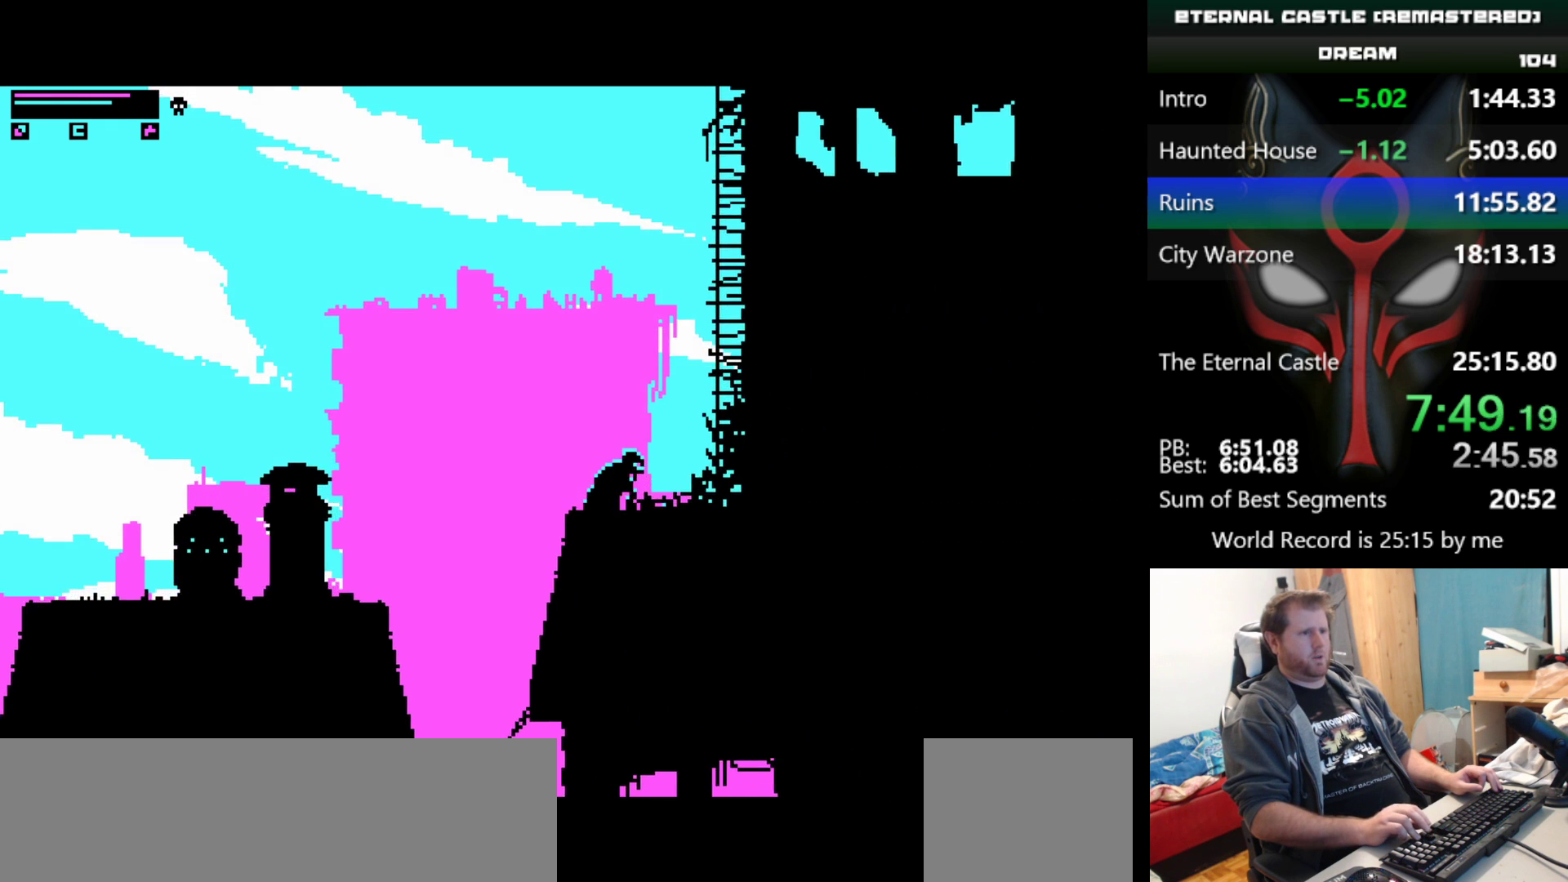
Gameplay with keyboard; each line is a JSON object with the keys held at the frame after it. "events" lists presses ("down") and releases ("up") of "alt", "ctrl", "down", "left", "right", "shift", "space" and "up" between this image and that frame as [ms after this image, input, new state], when the widget could be followed in between. No other keys are recorded. Mouse input is not recorded.
{"keys": ["right"], "events": []}
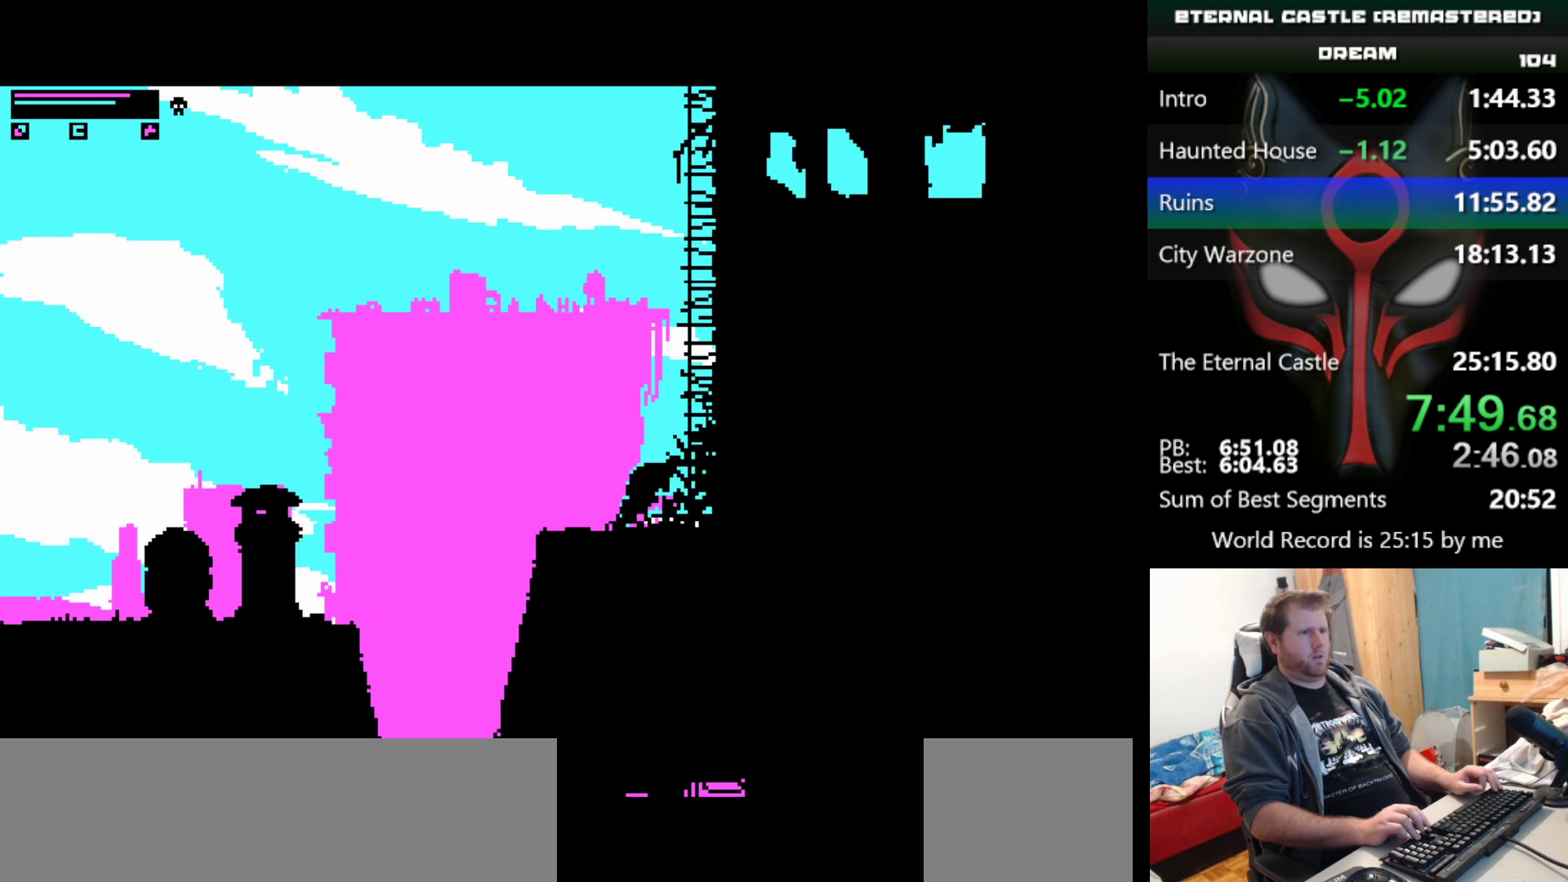
{"keys": ["down", "right"], "events": [[67, "down", "down"]]}
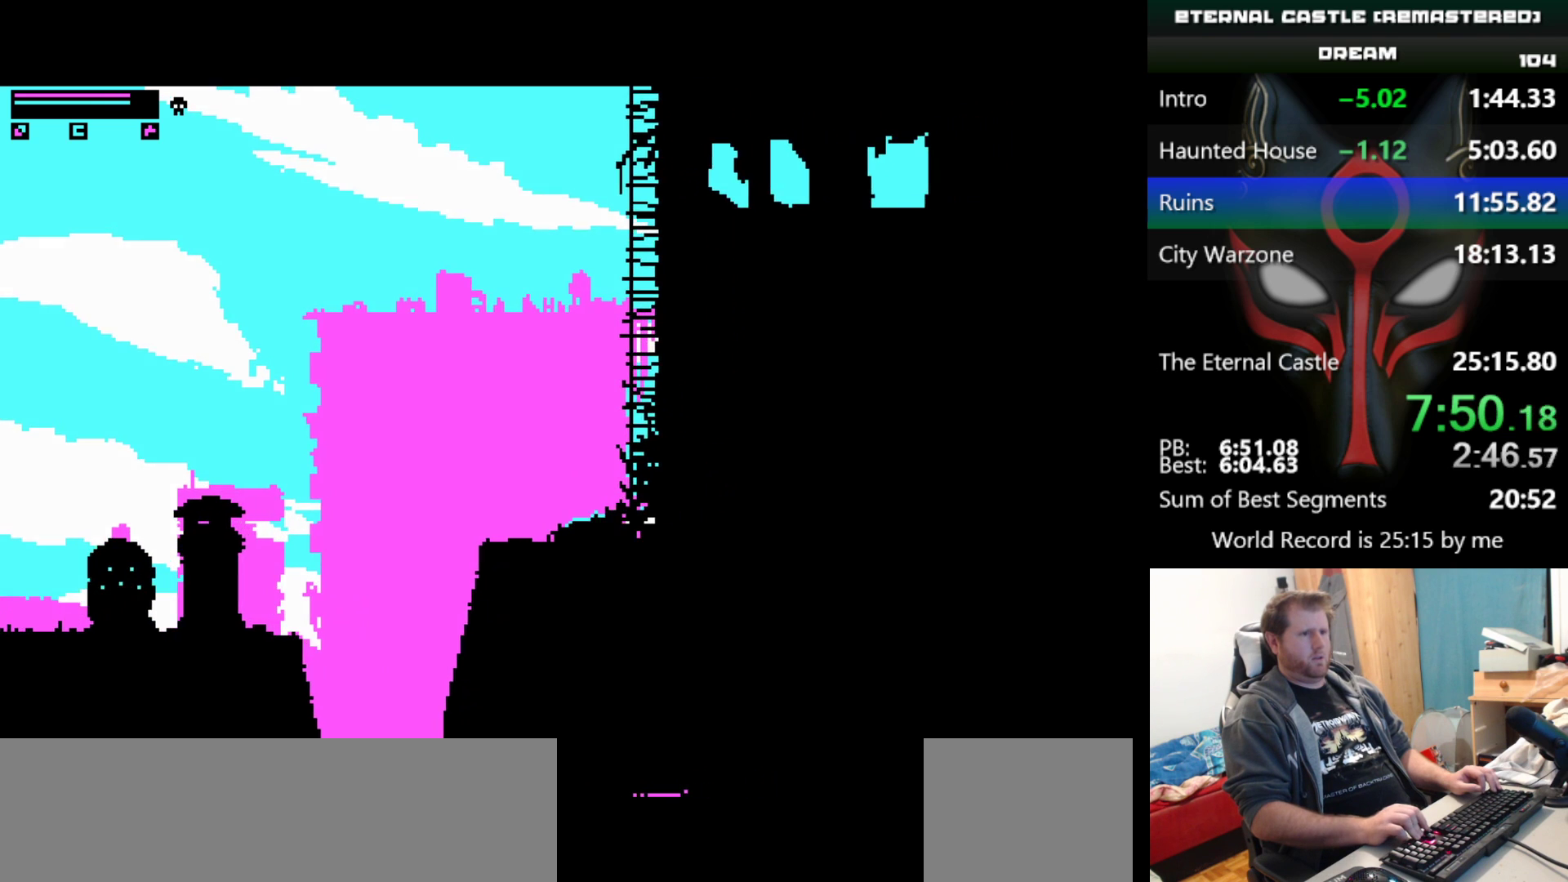
{"keys": ["down", "right"], "events": []}
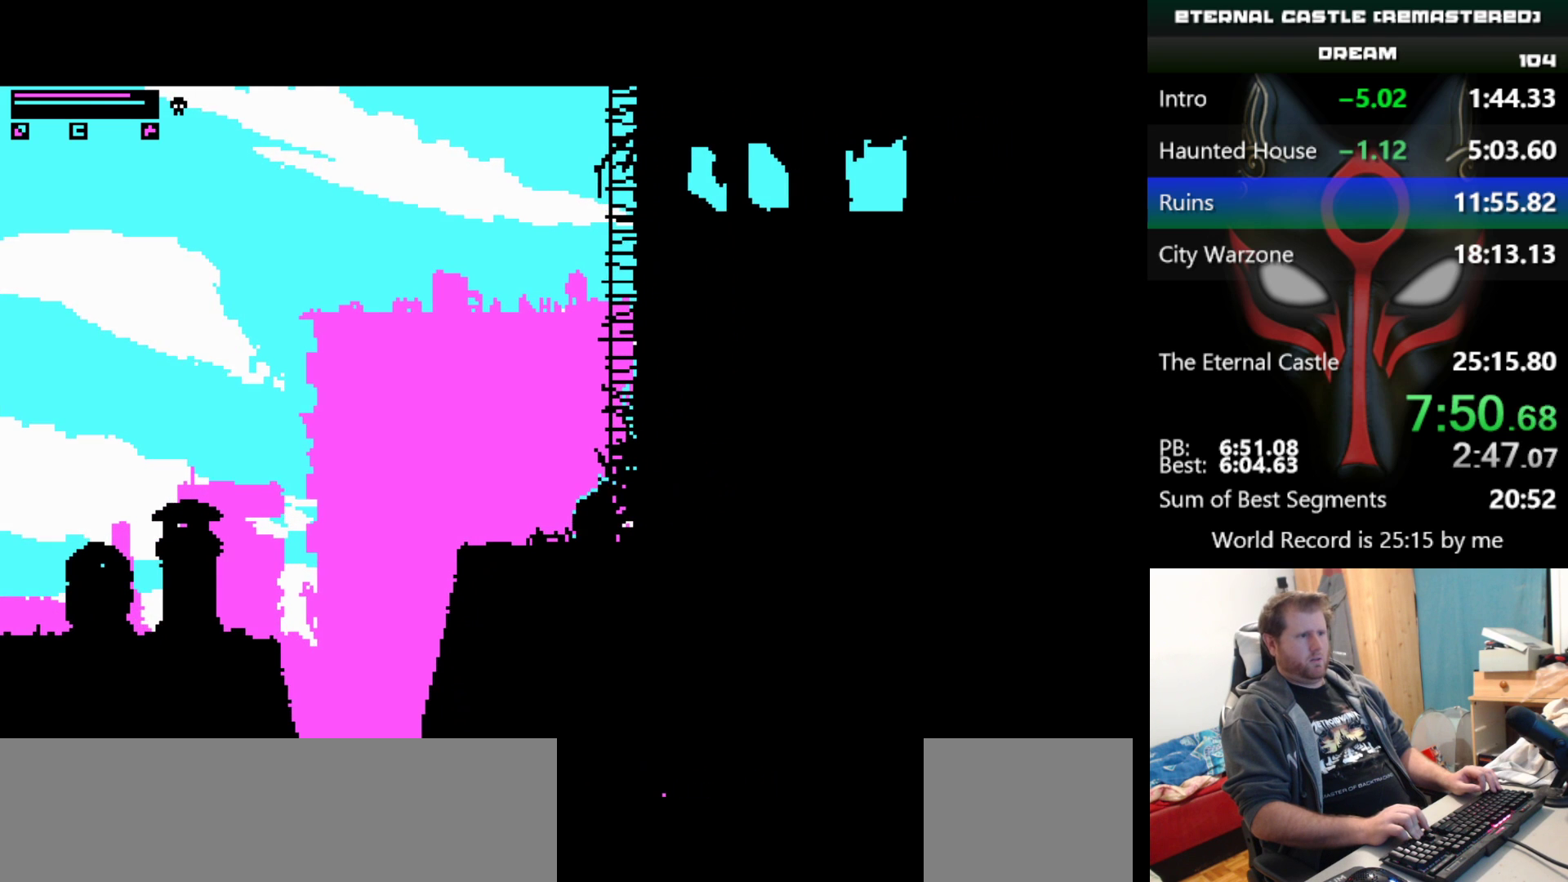
{"keys": ["alt", "down", "right"], "events": [[333, "alt", "down"]]}
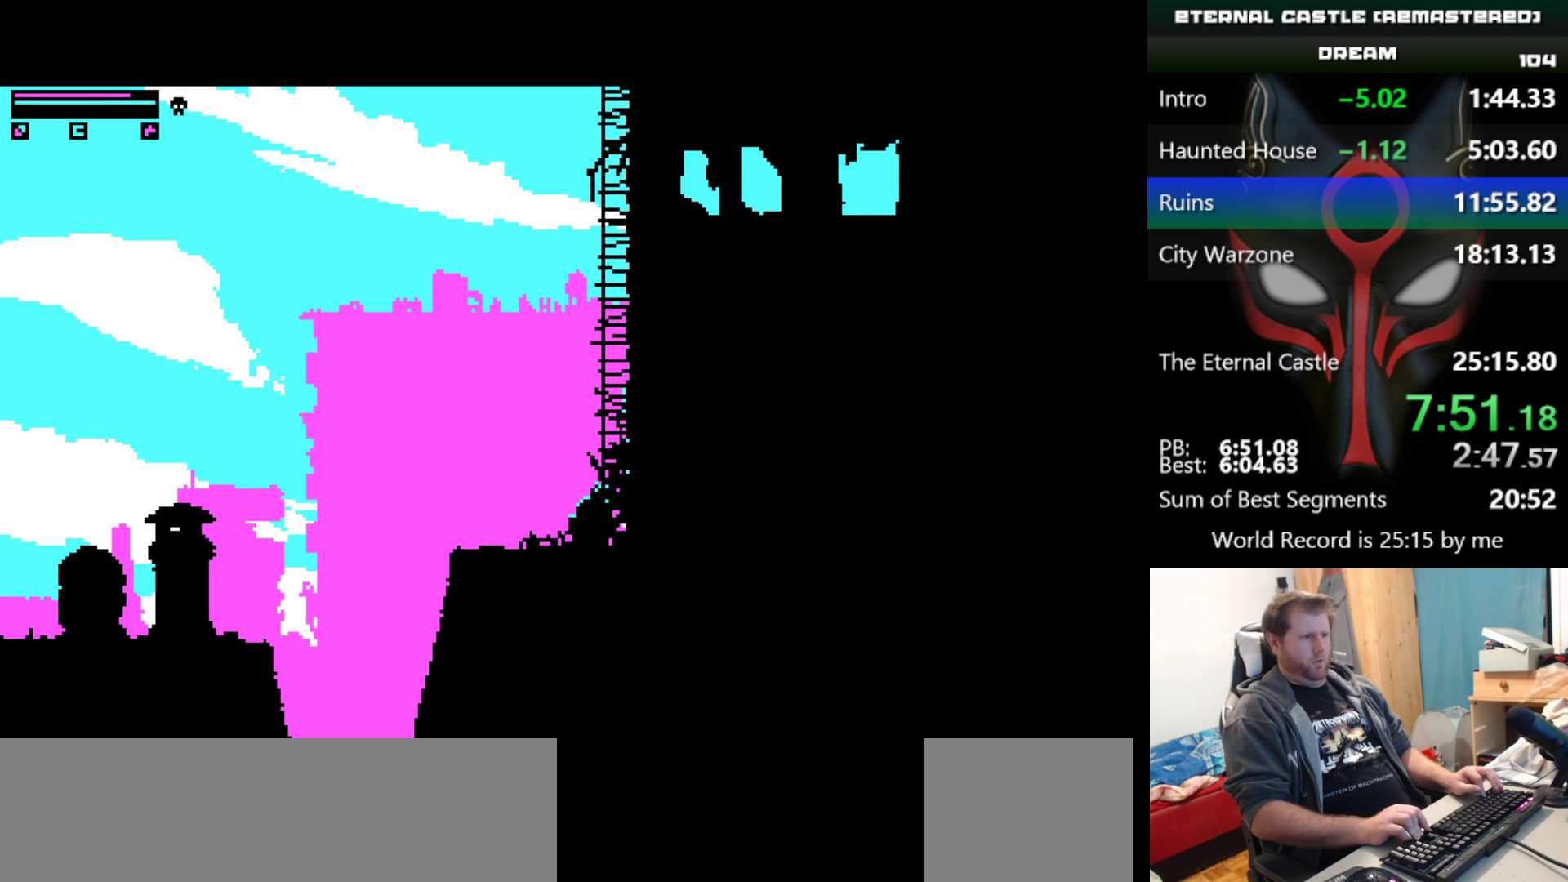
{"keys": ["right"], "events": [[117, "down", "up"], [350, "alt", "up"]]}
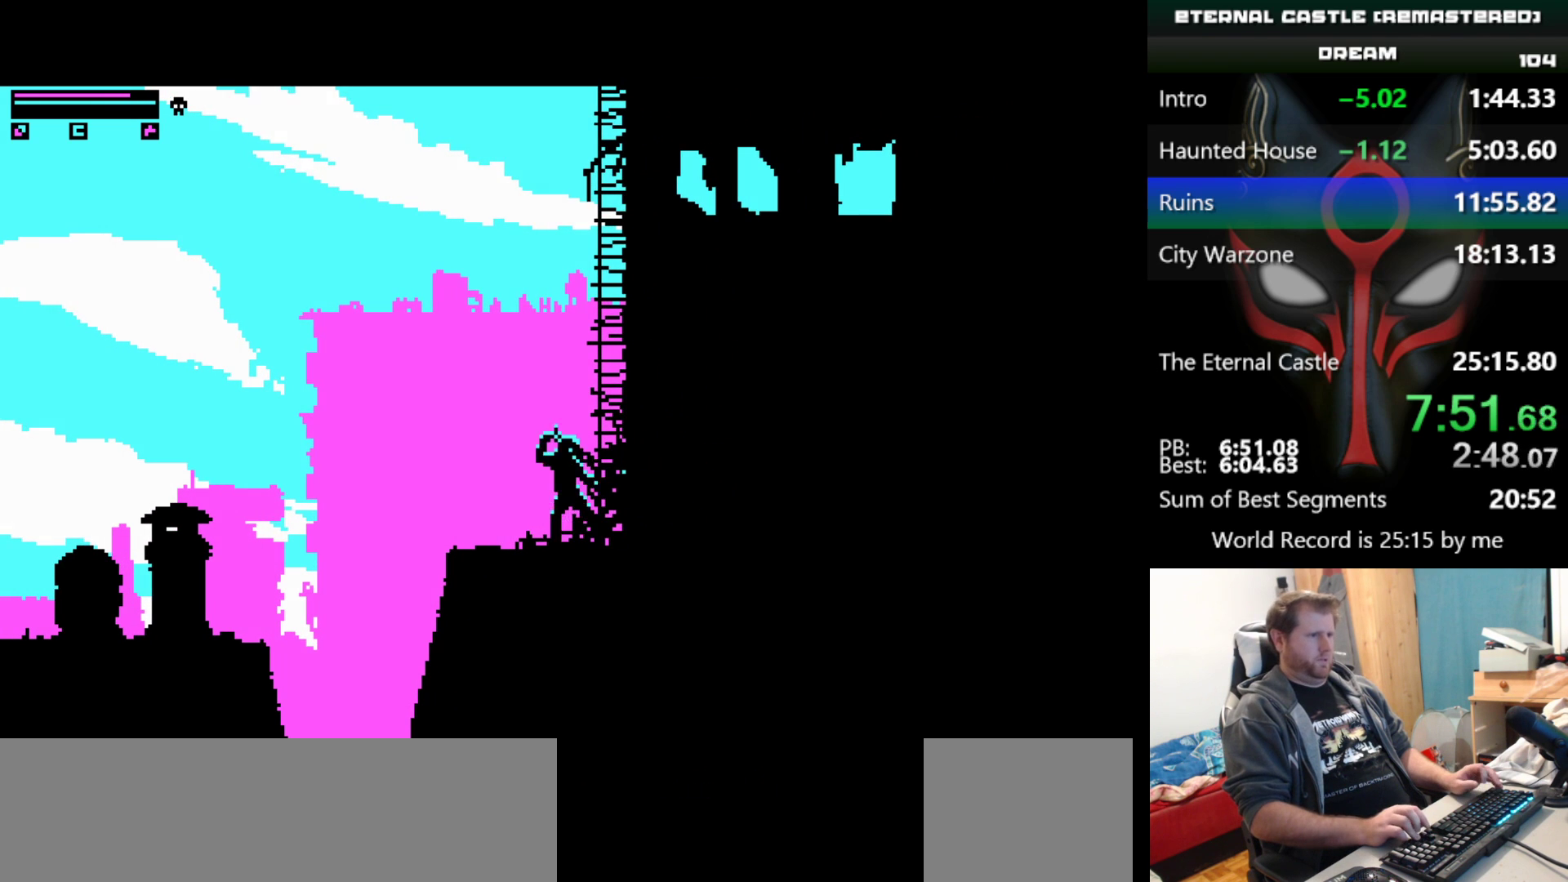
{"keys": ["right"], "events": []}
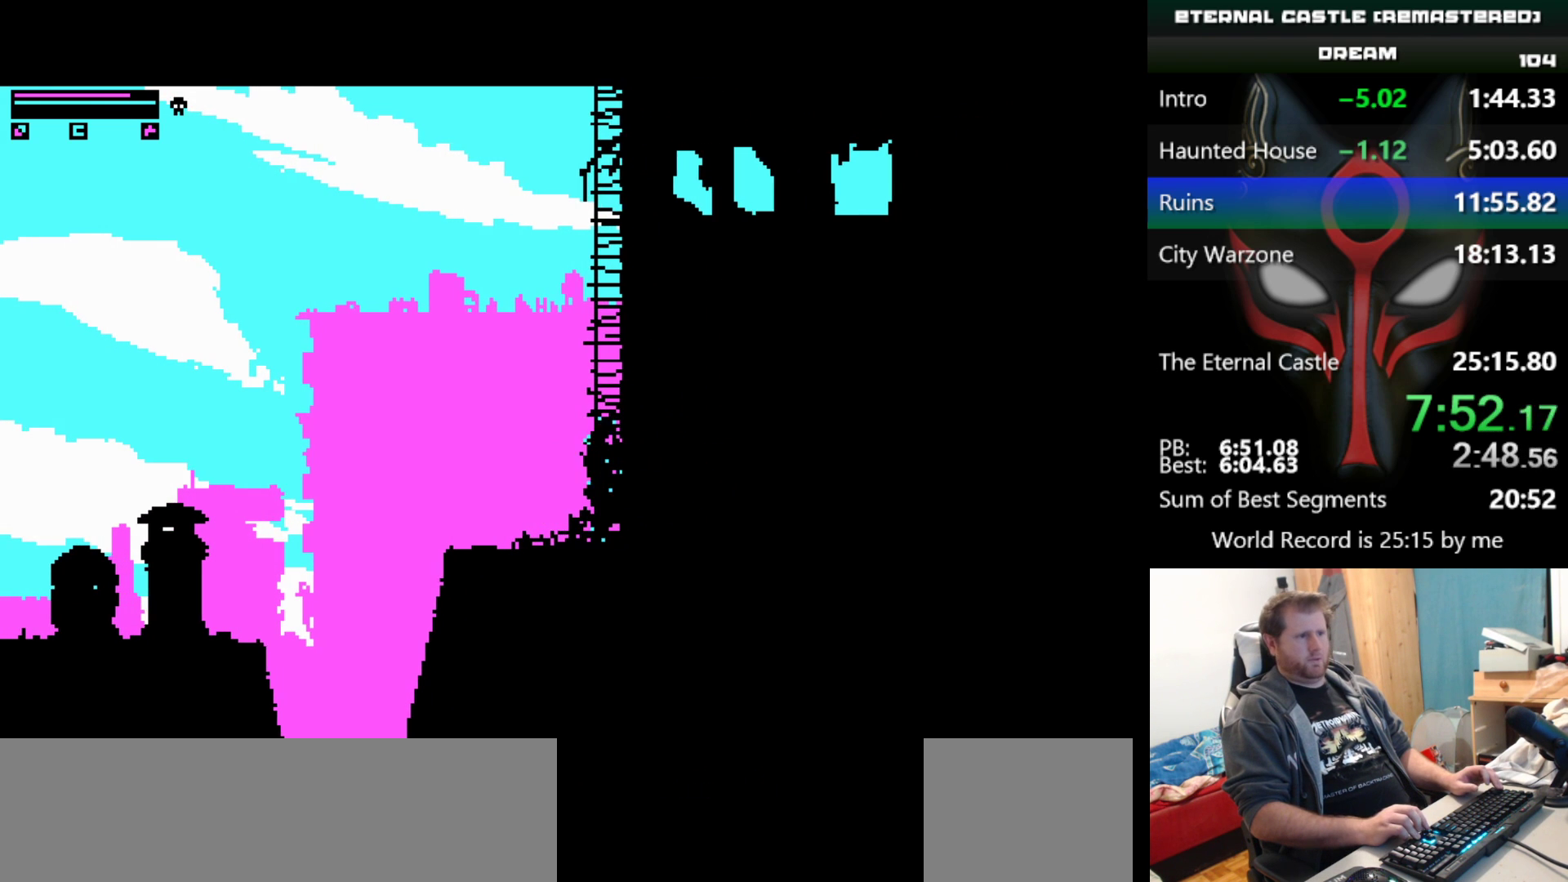
{"keys": ["right"], "events": []}
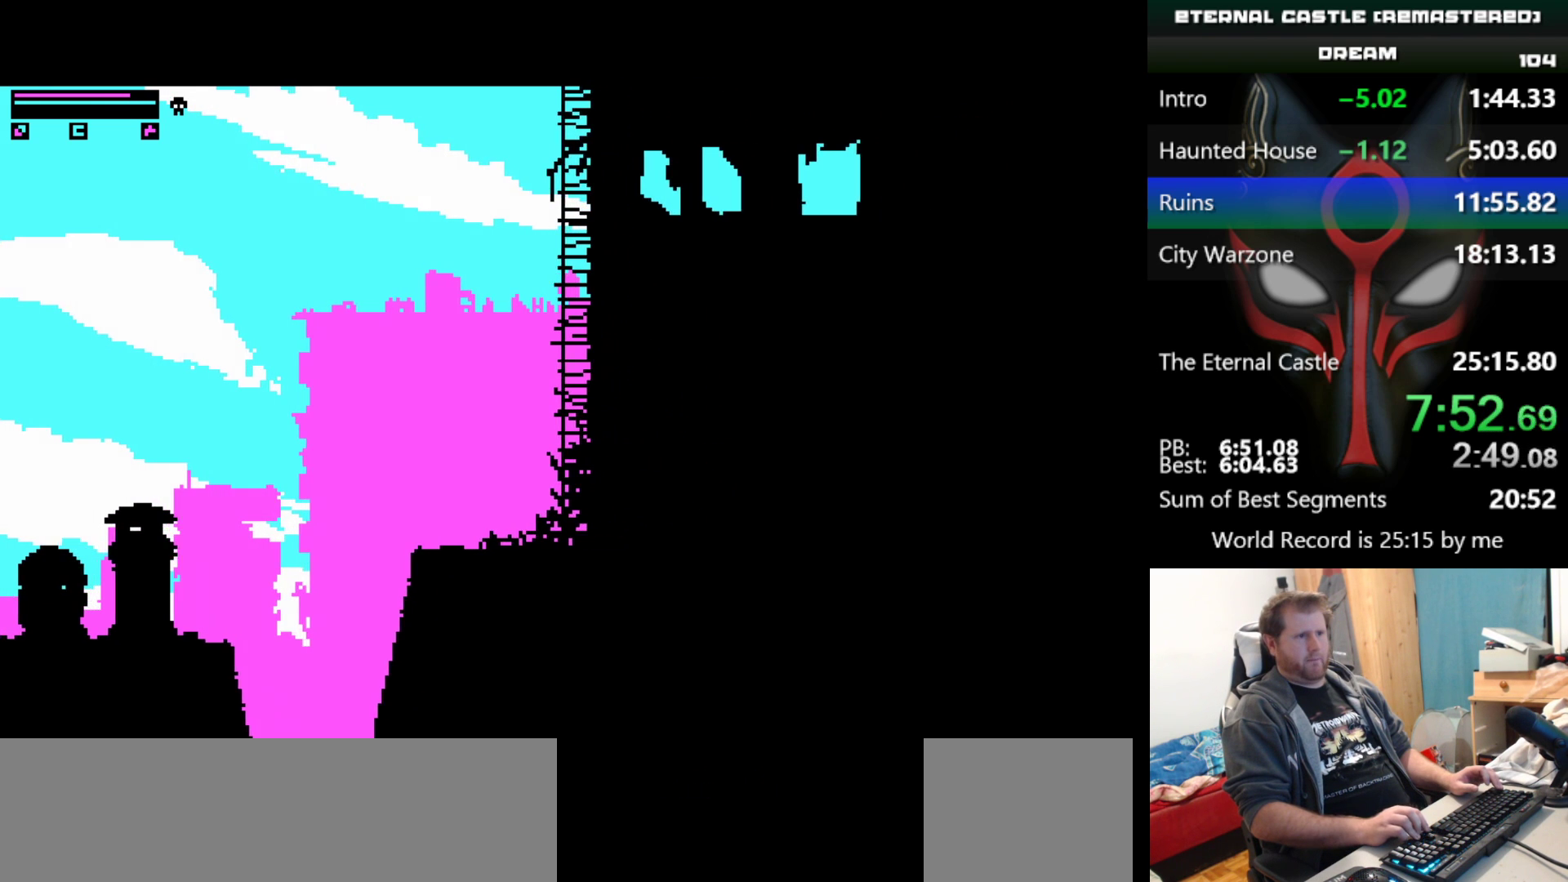
{"keys": ["right"], "events": []}
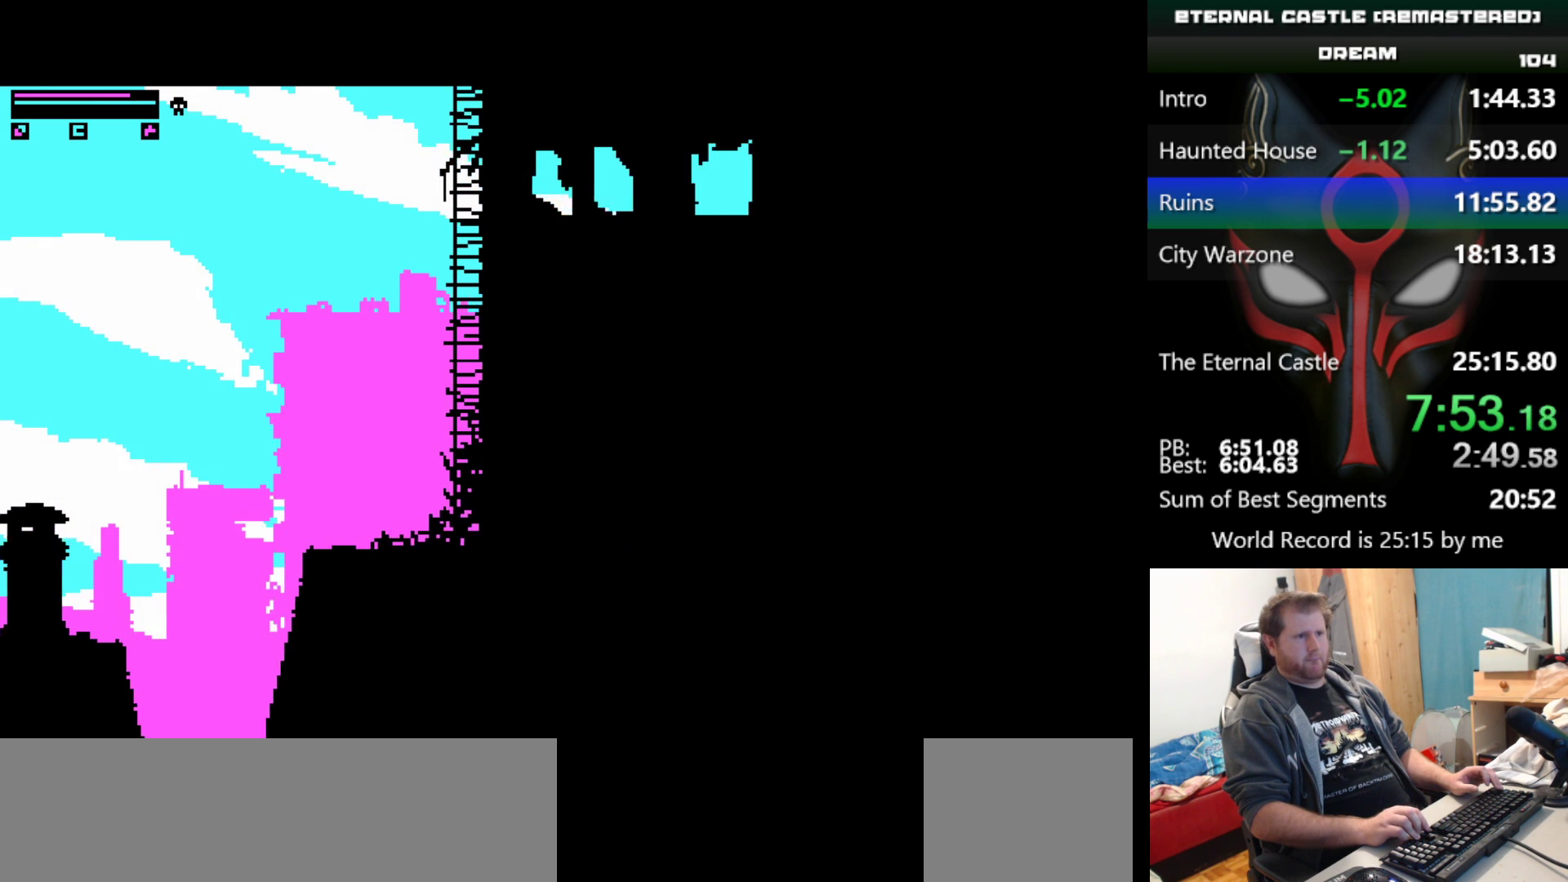
{"keys": [], "events": [[233, "right", "up"], [267, "left", "down"], [367, "left", "up"]]}
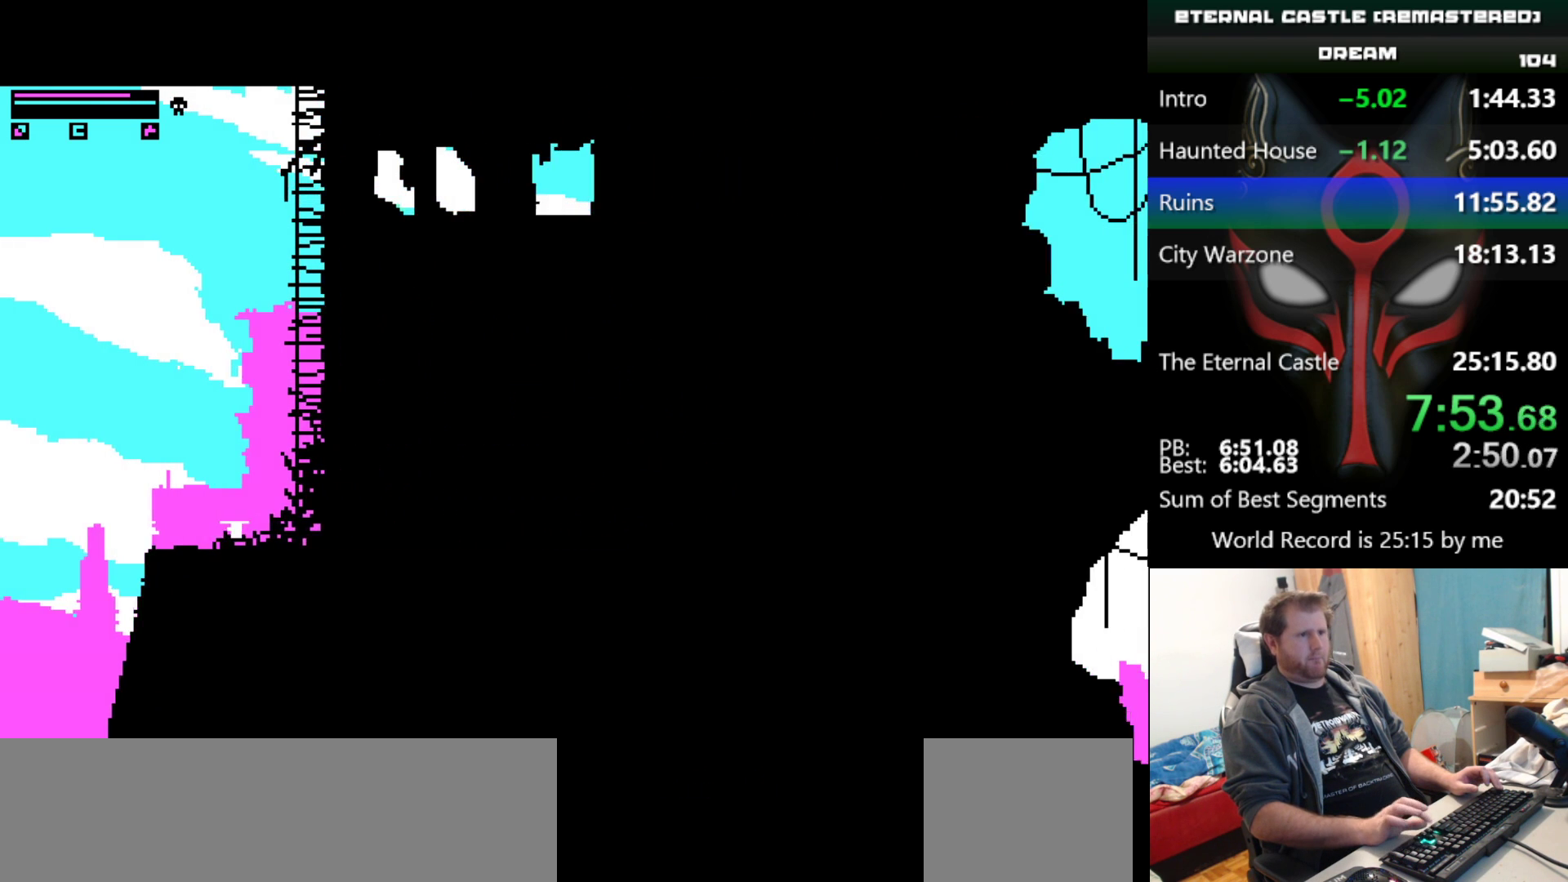
{"keys": [], "events": []}
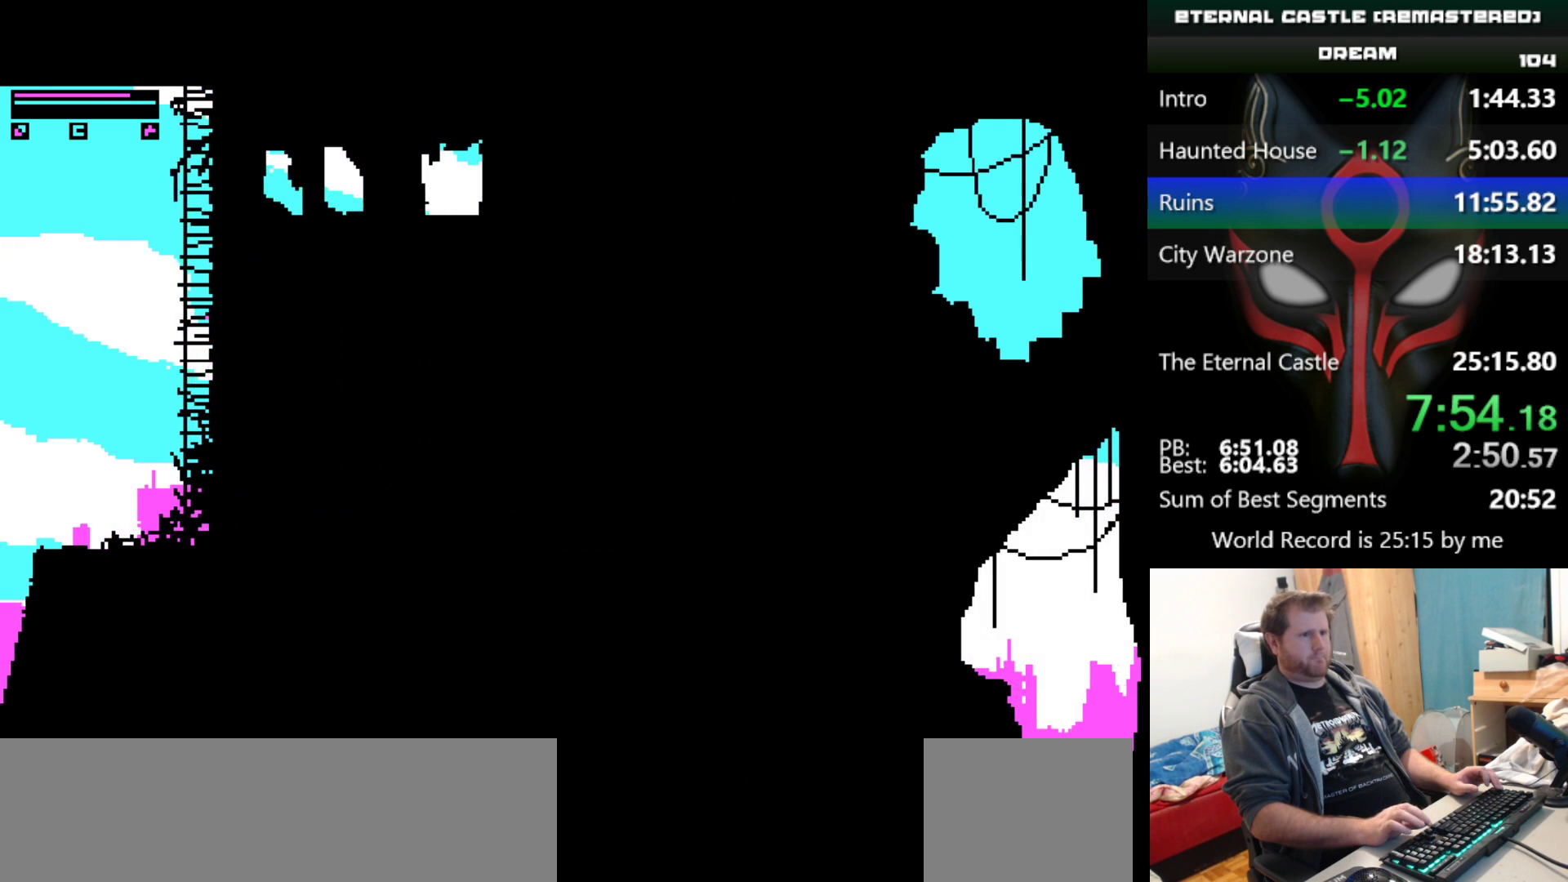
{"keys": [], "events": []}
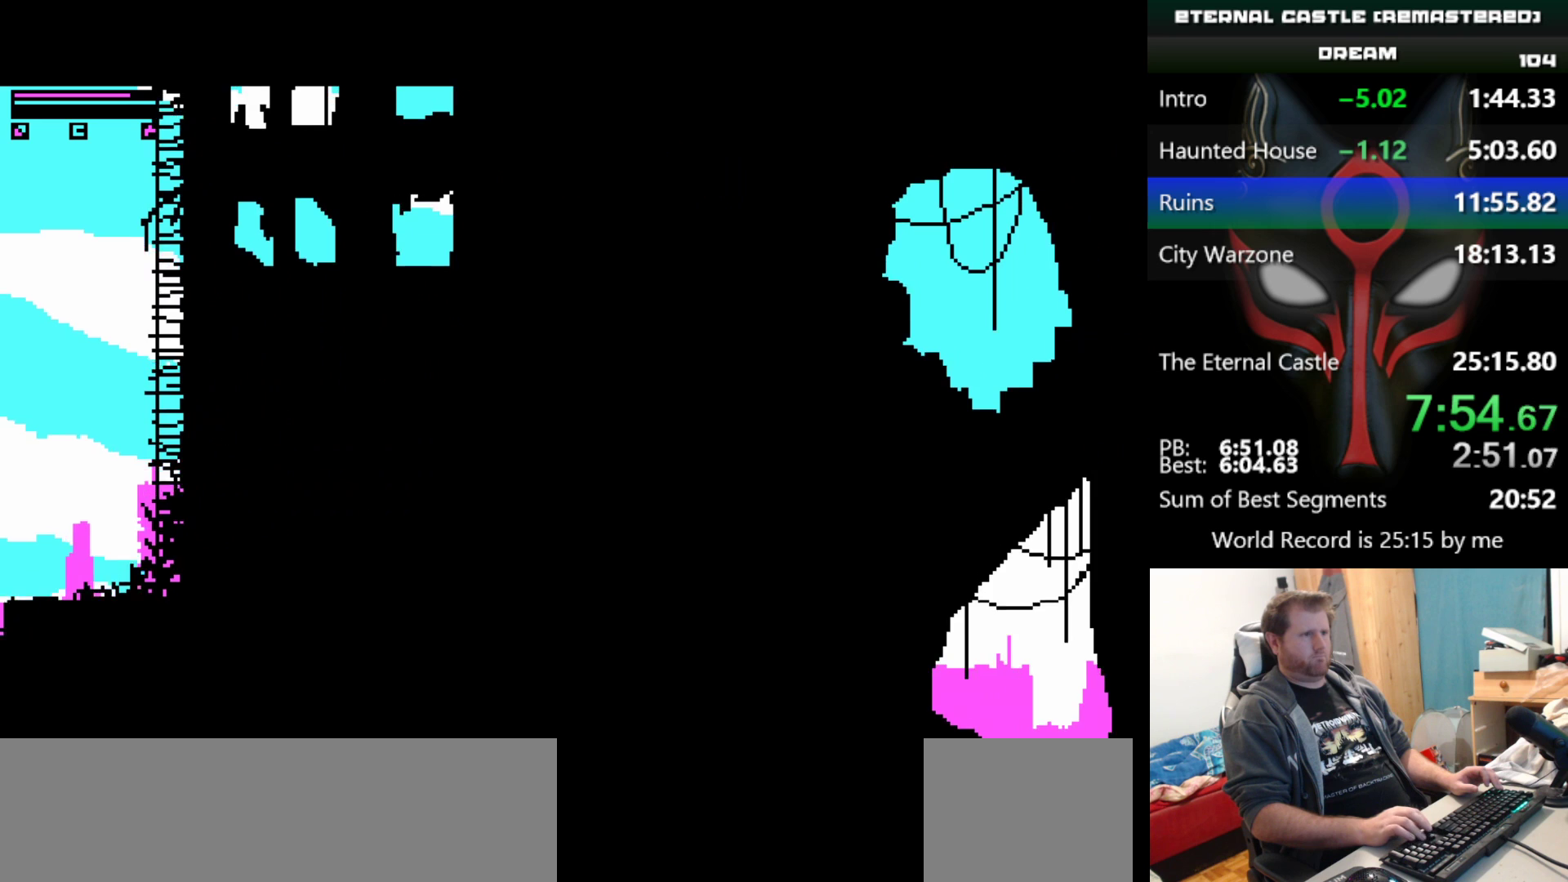
{"keys": [], "events": []}
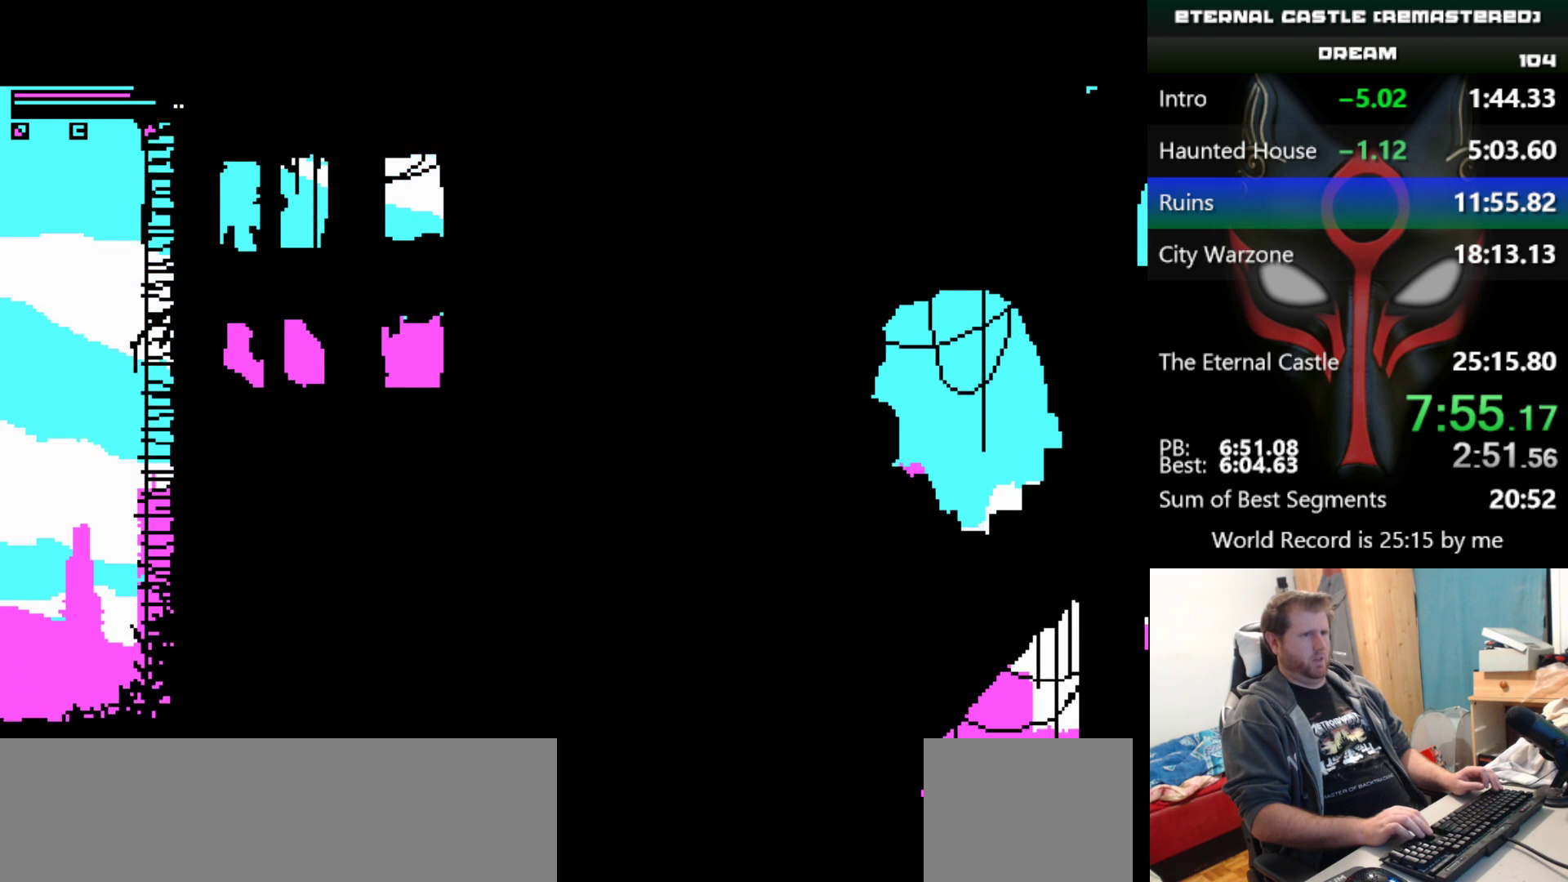
{"keys": [], "events": []}
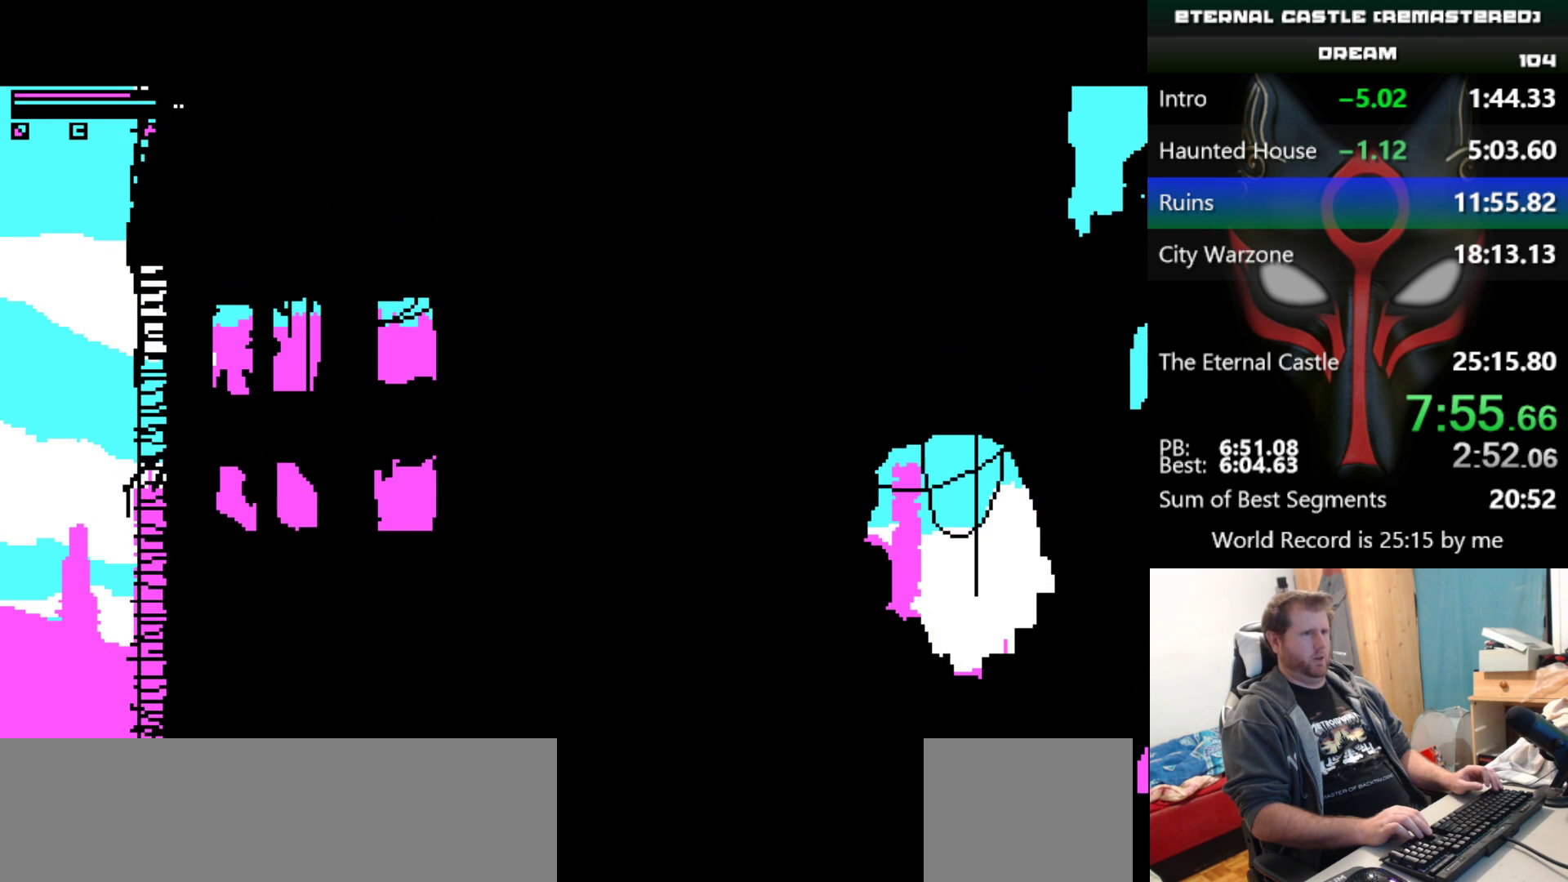
{"keys": [], "events": []}
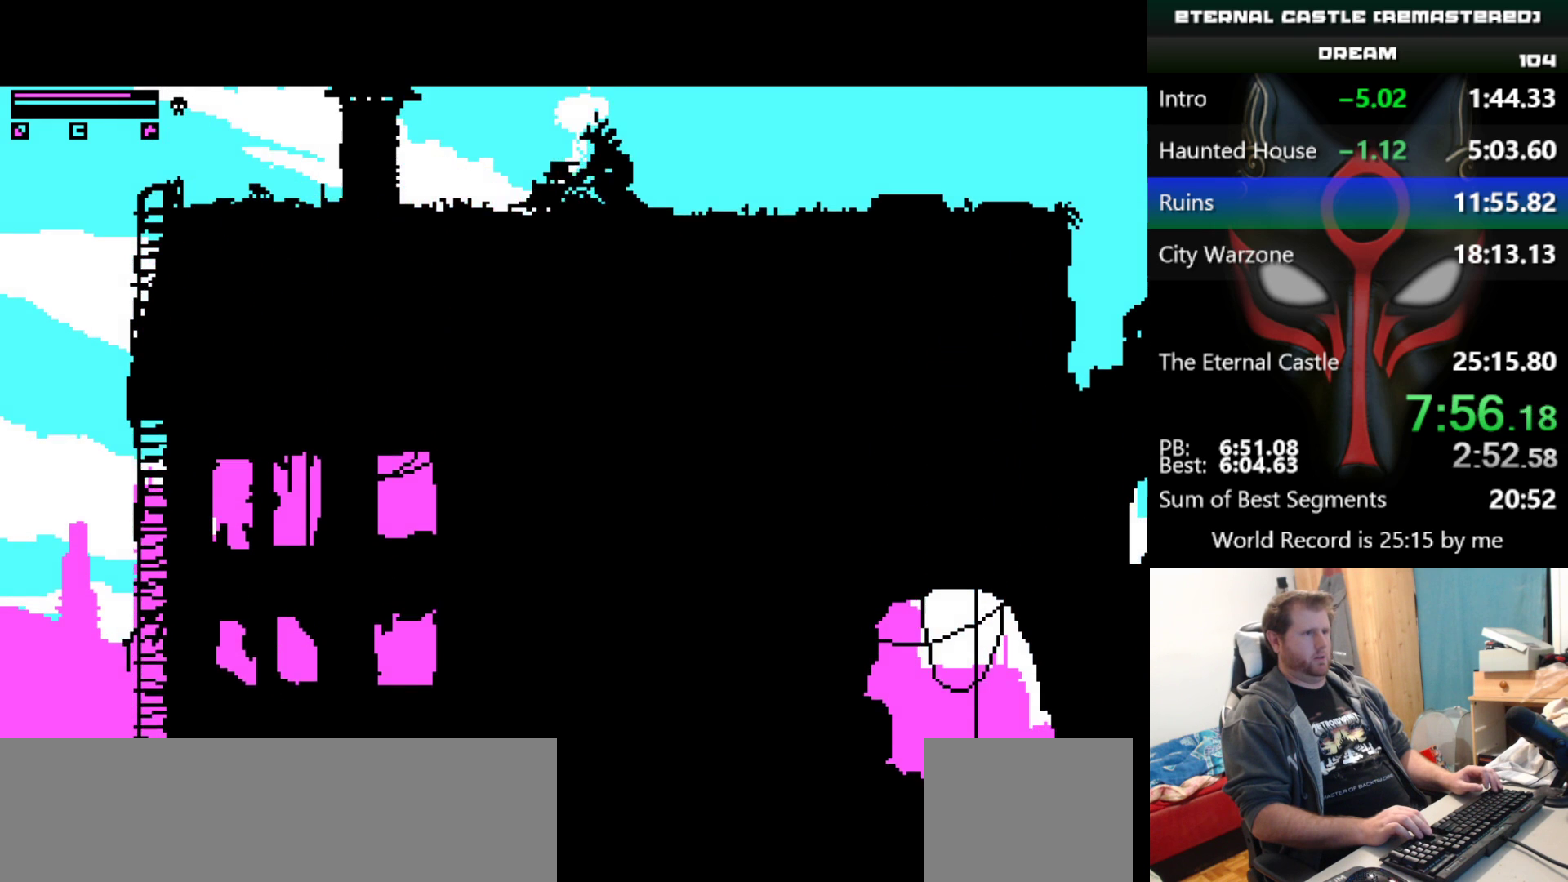
{"keys": [], "events": []}
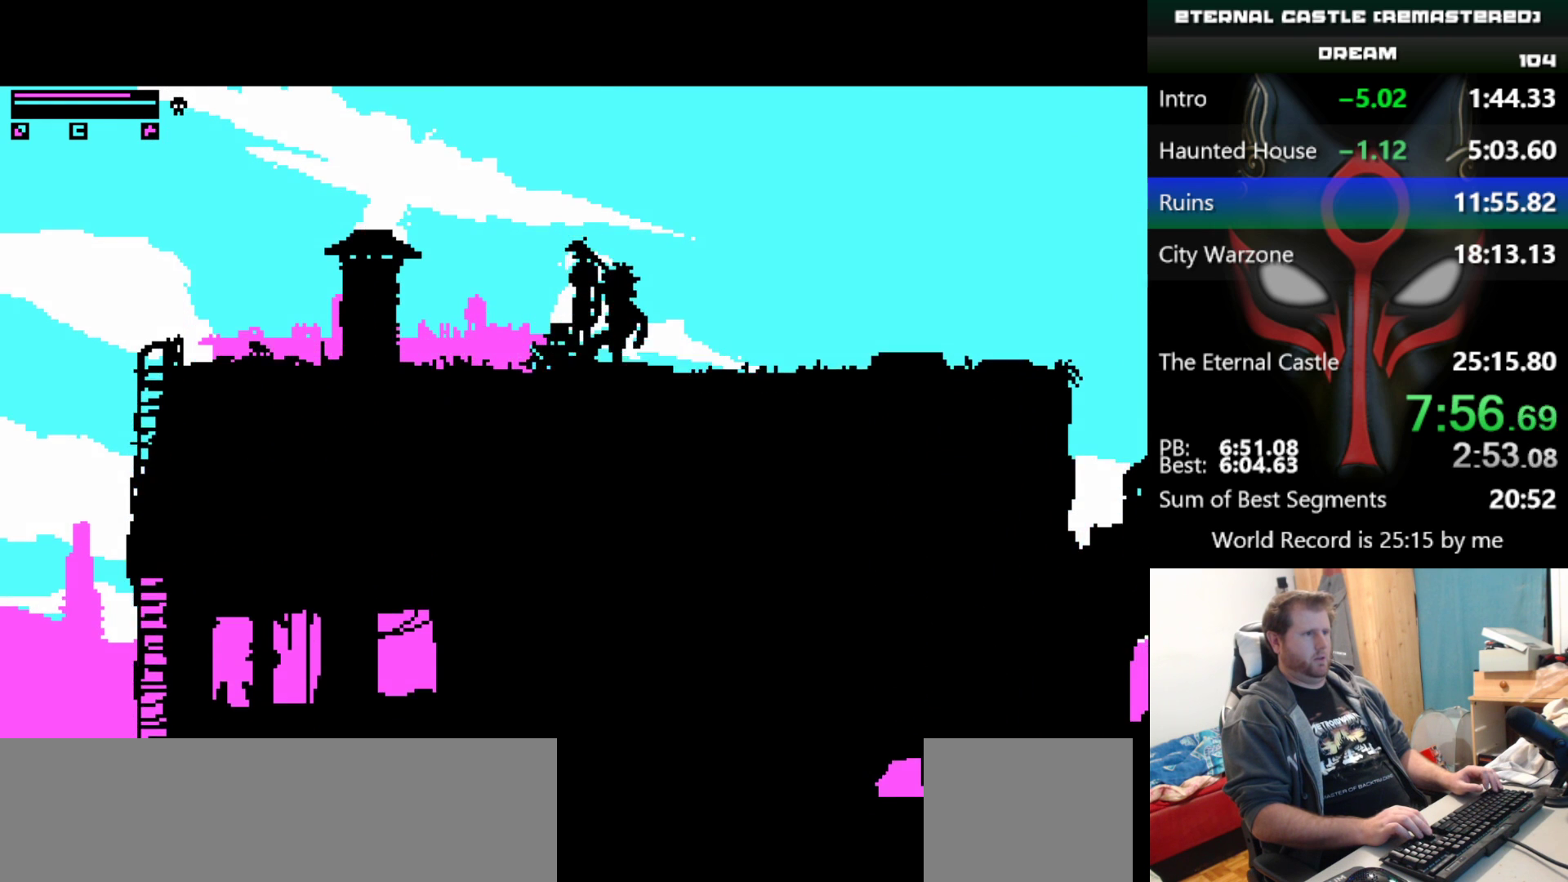
{"keys": ["right", "shift"], "events": [[150, "right", "down"], [150, "shift", "down"]]}
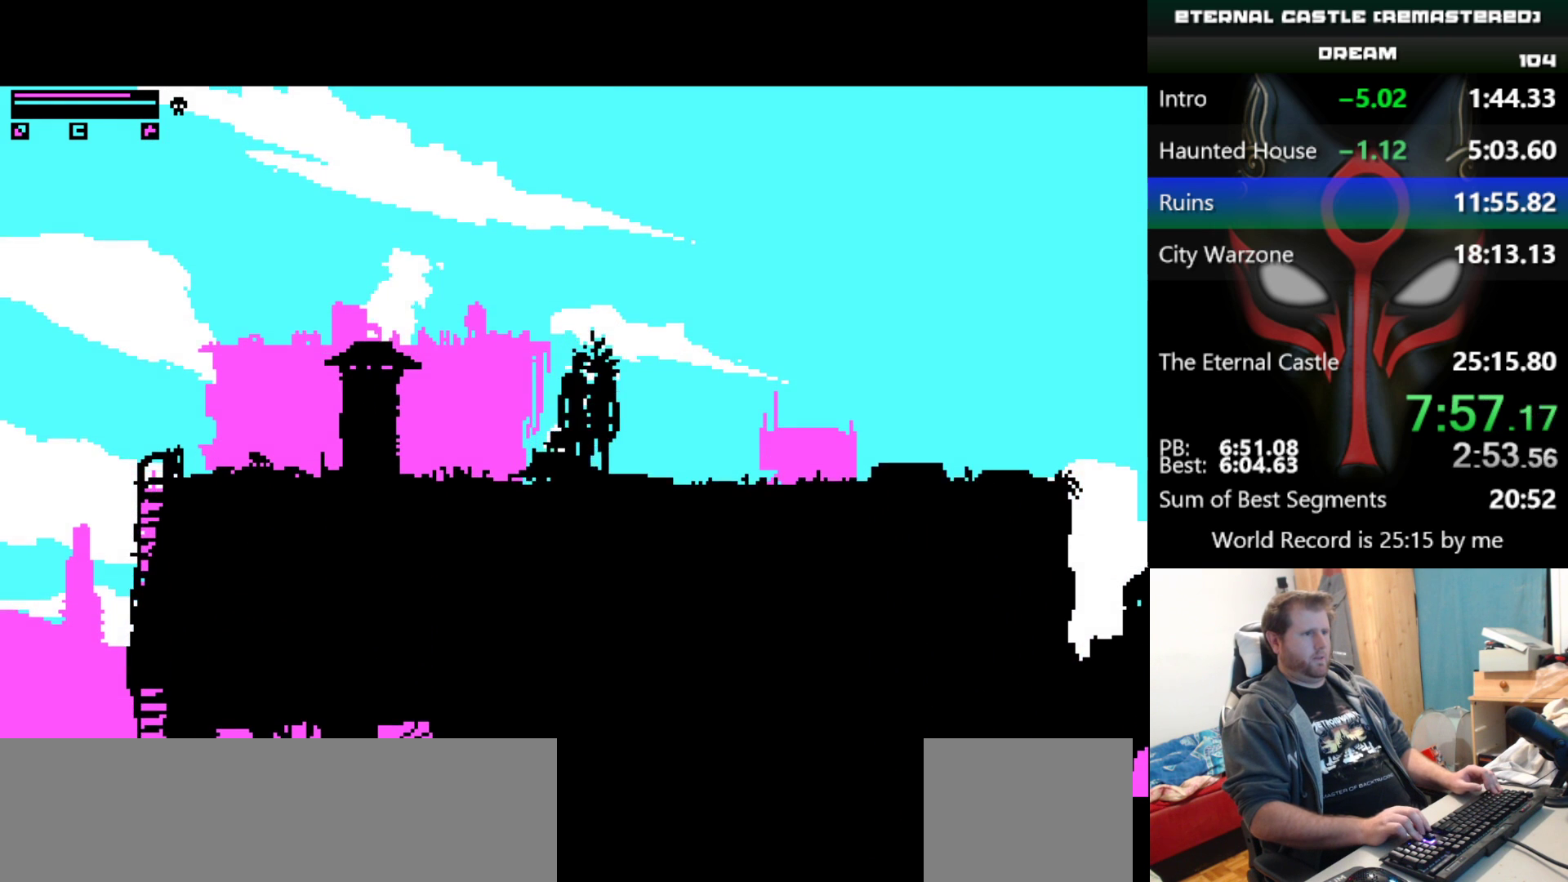
{"keys": ["right", "shift"], "events": []}
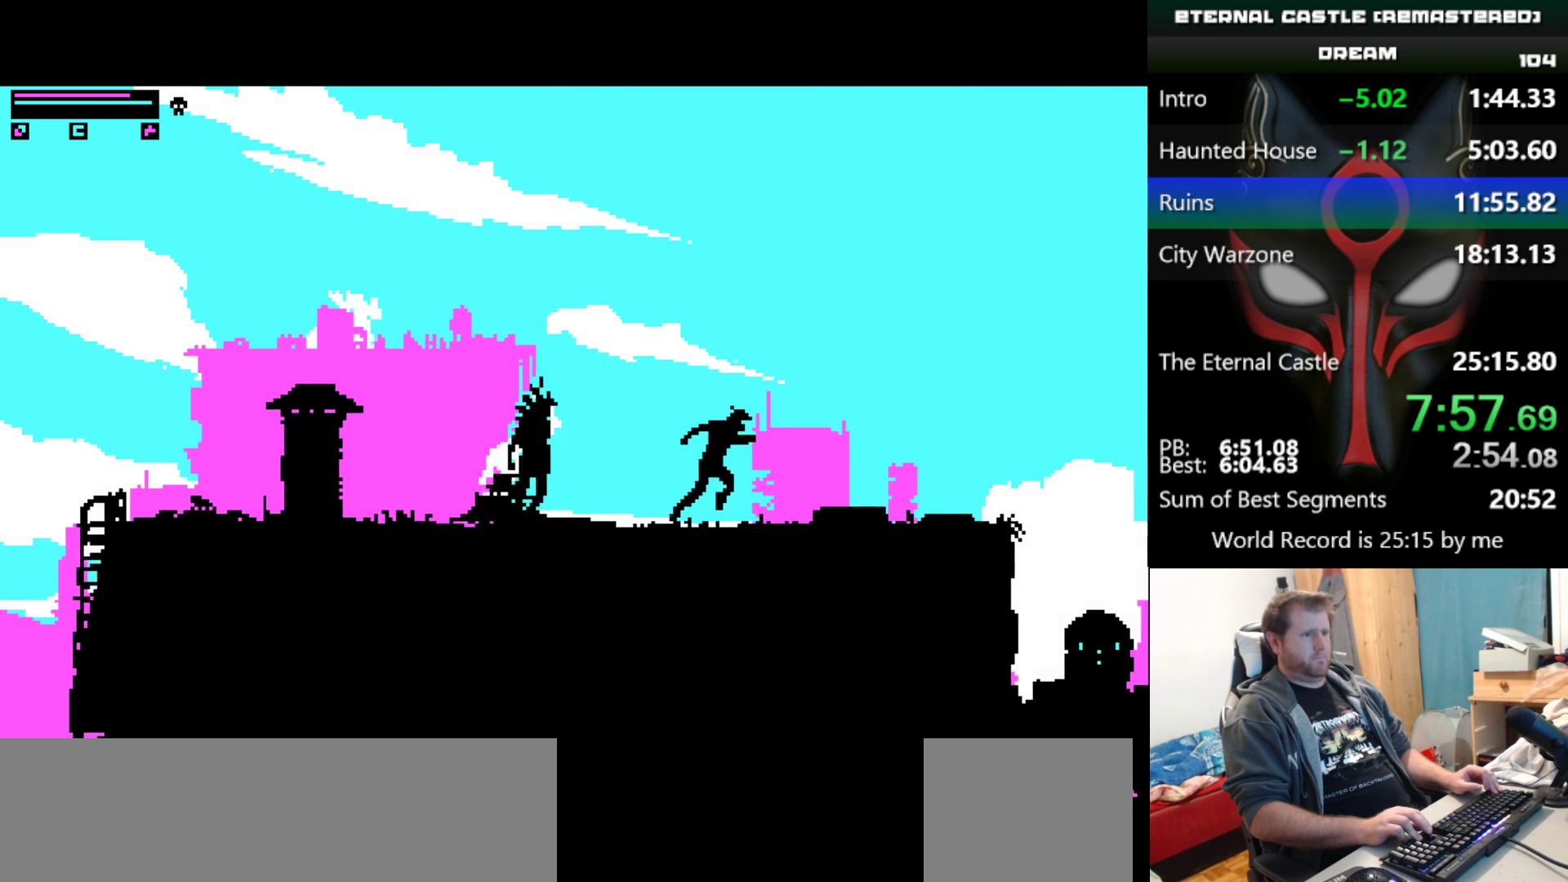
{"keys": ["right", "shift", "up"], "events": [[267, "up", "down"]]}
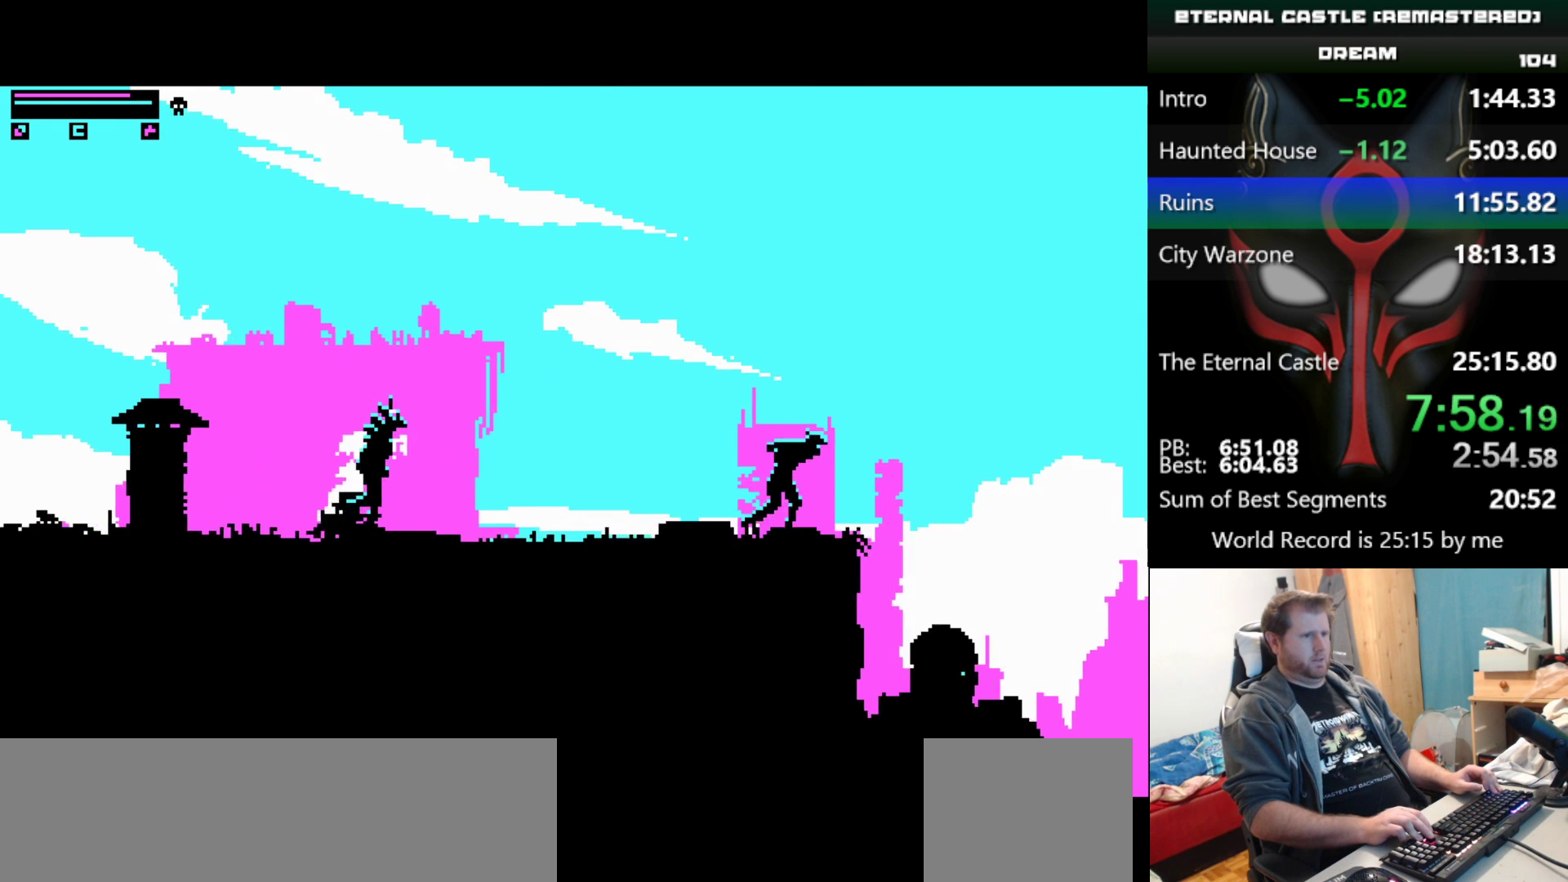
{"keys": ["right", "shift", "up"], "events": []}
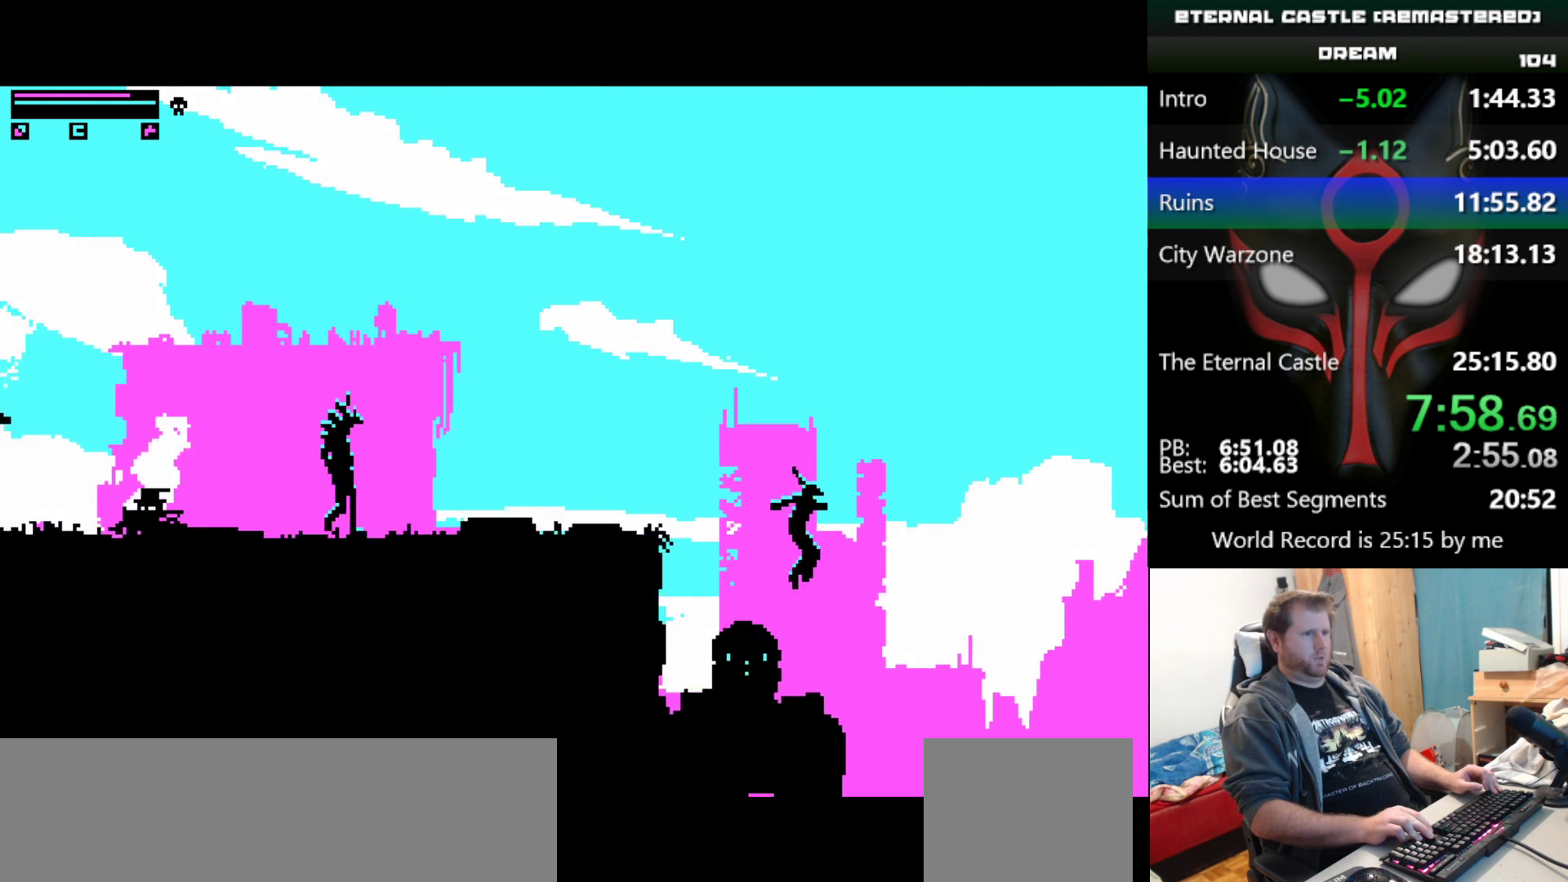
{"keys": ["down", "right"], "events": [[167, "up", "up"], [350, "shift", "up"], [483, "down", "down"]]}
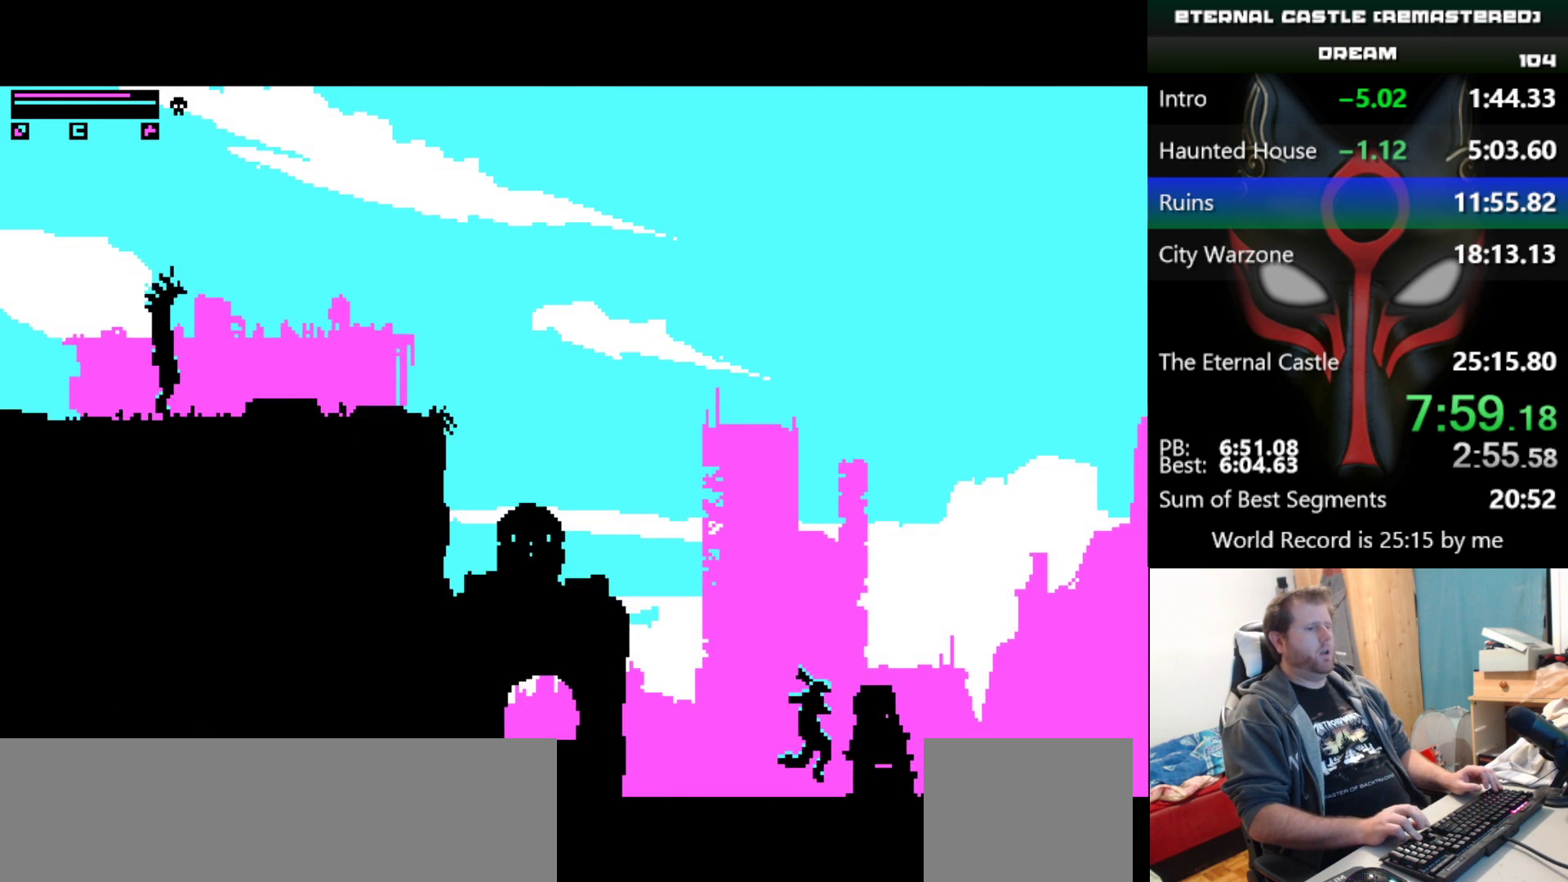
{"keys": ["down", "right"], "events": []}
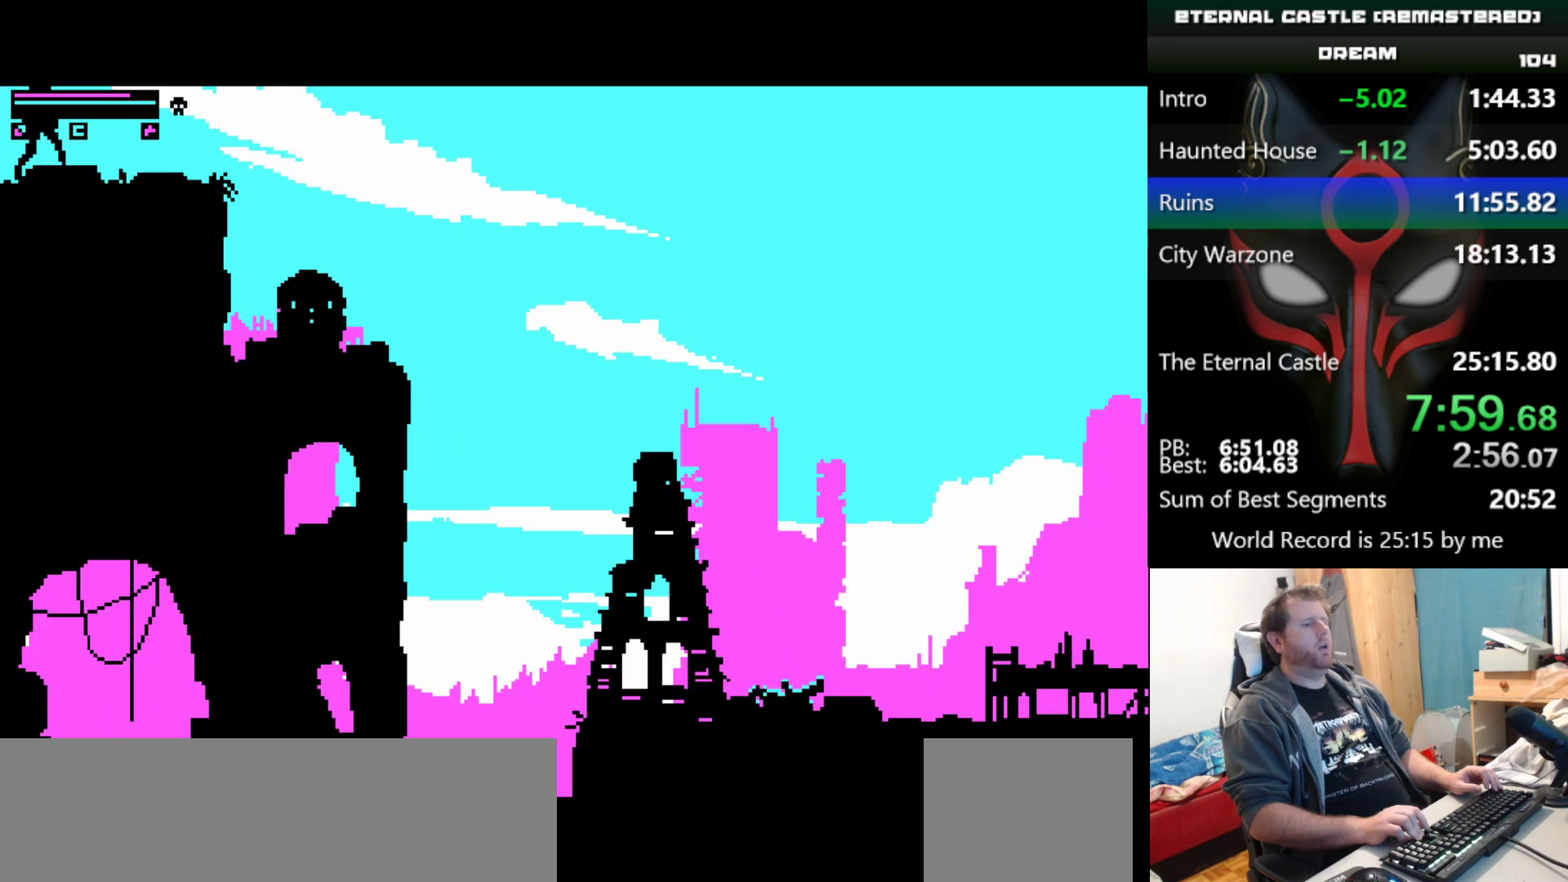
{"keys": ["right", "shift"], "events": [[200, "down", "up"], [200, "shift", "down"]]}
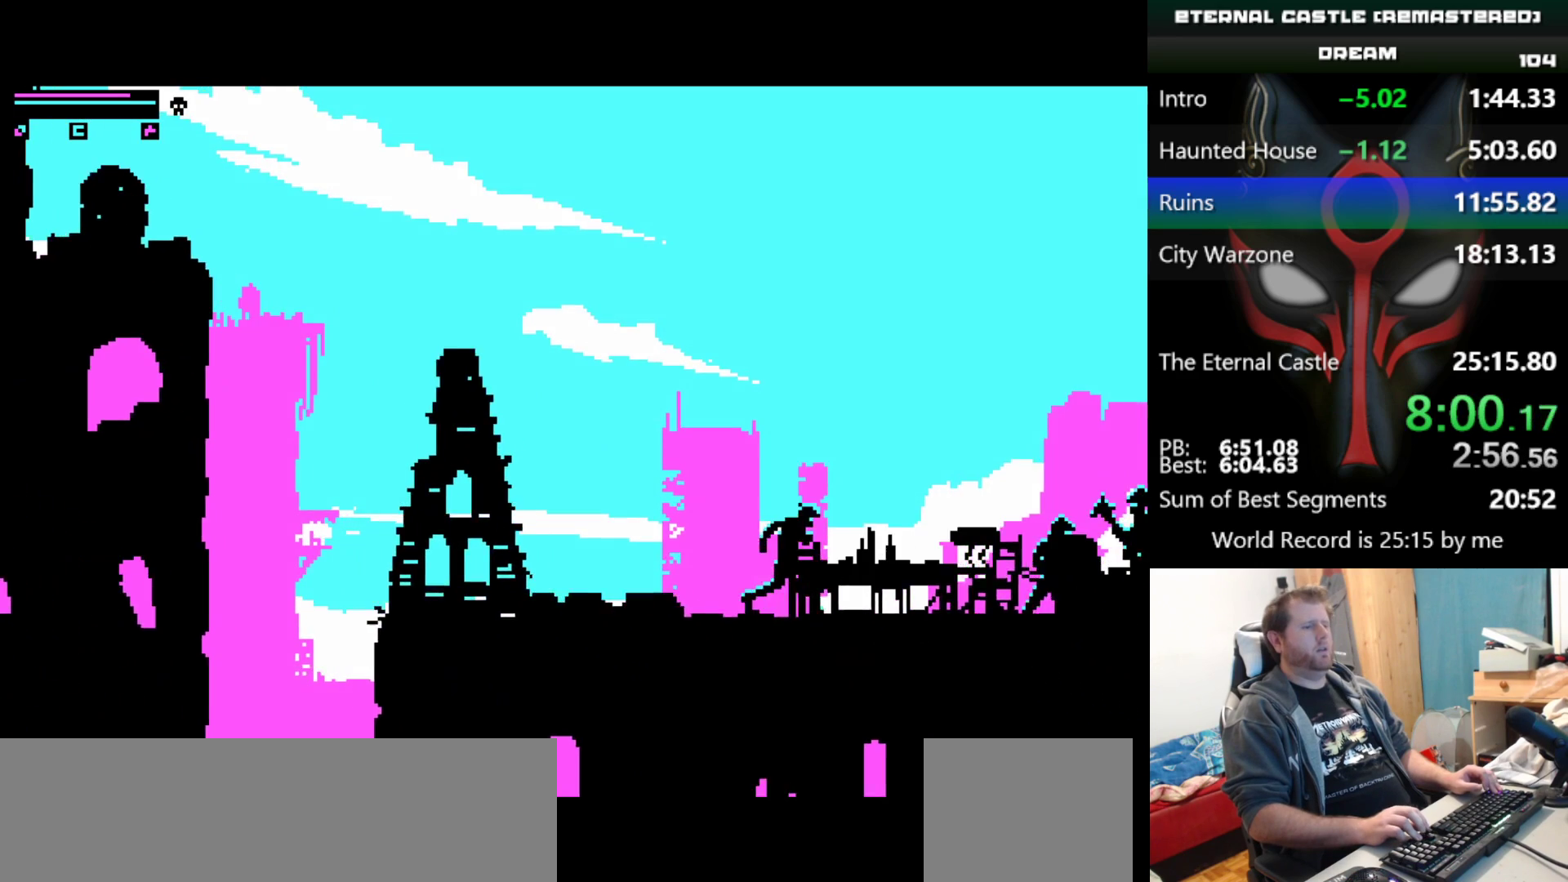
{"keys": ["right"], "events": [[450, "shift", "up"]]}
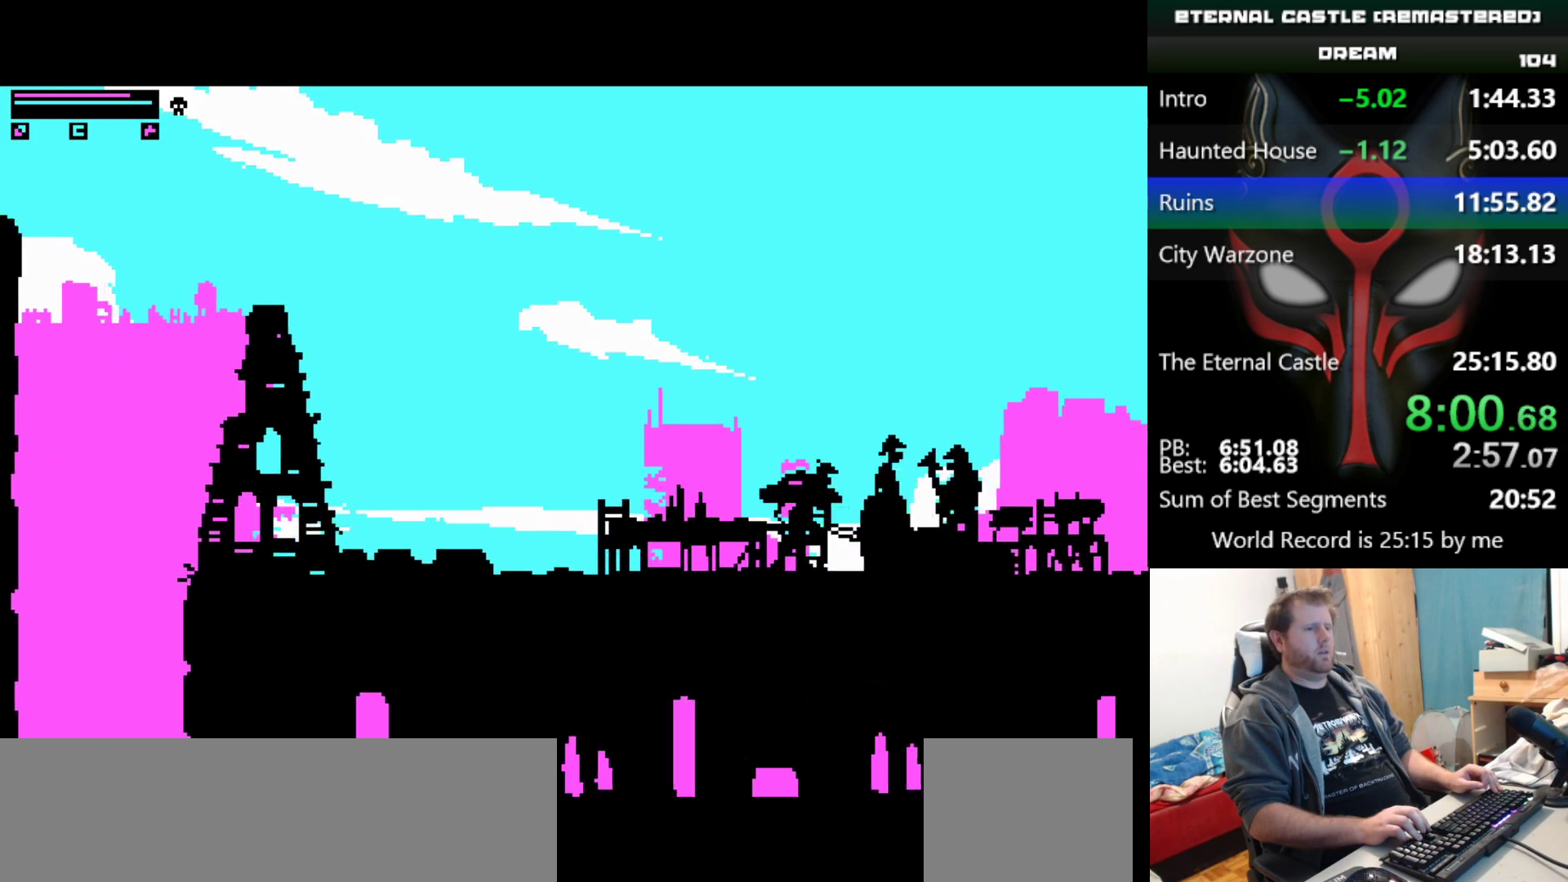
{"keys": ["down", "right"], "events": [[33, "down", "down"]]}
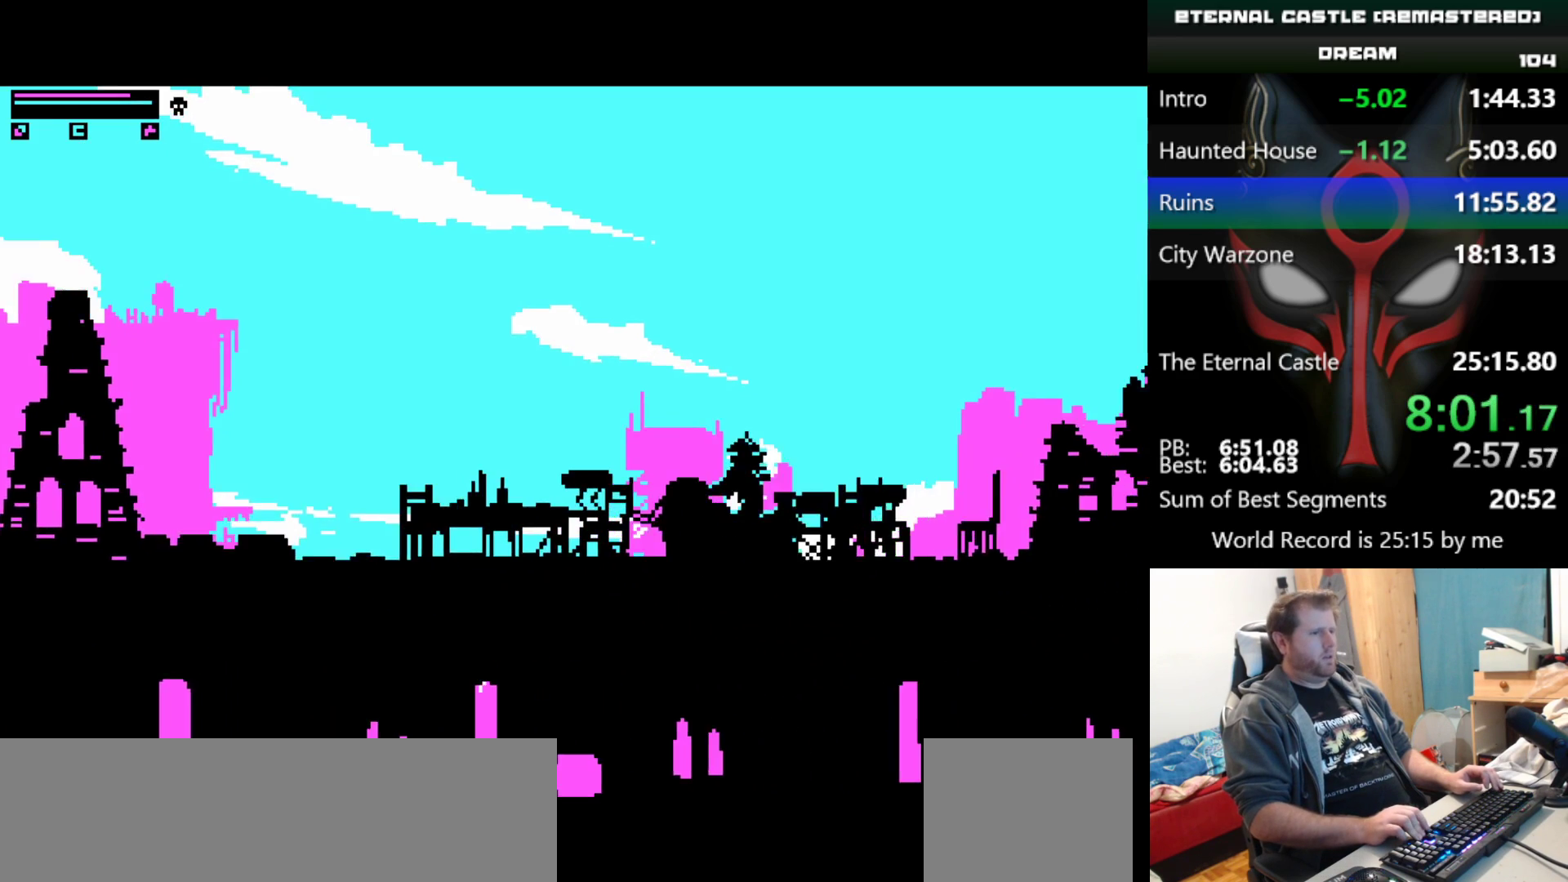
{"keys": ["right", "shift"], "events": [[283, "down", "up"], [383, "shift", "down"]]}
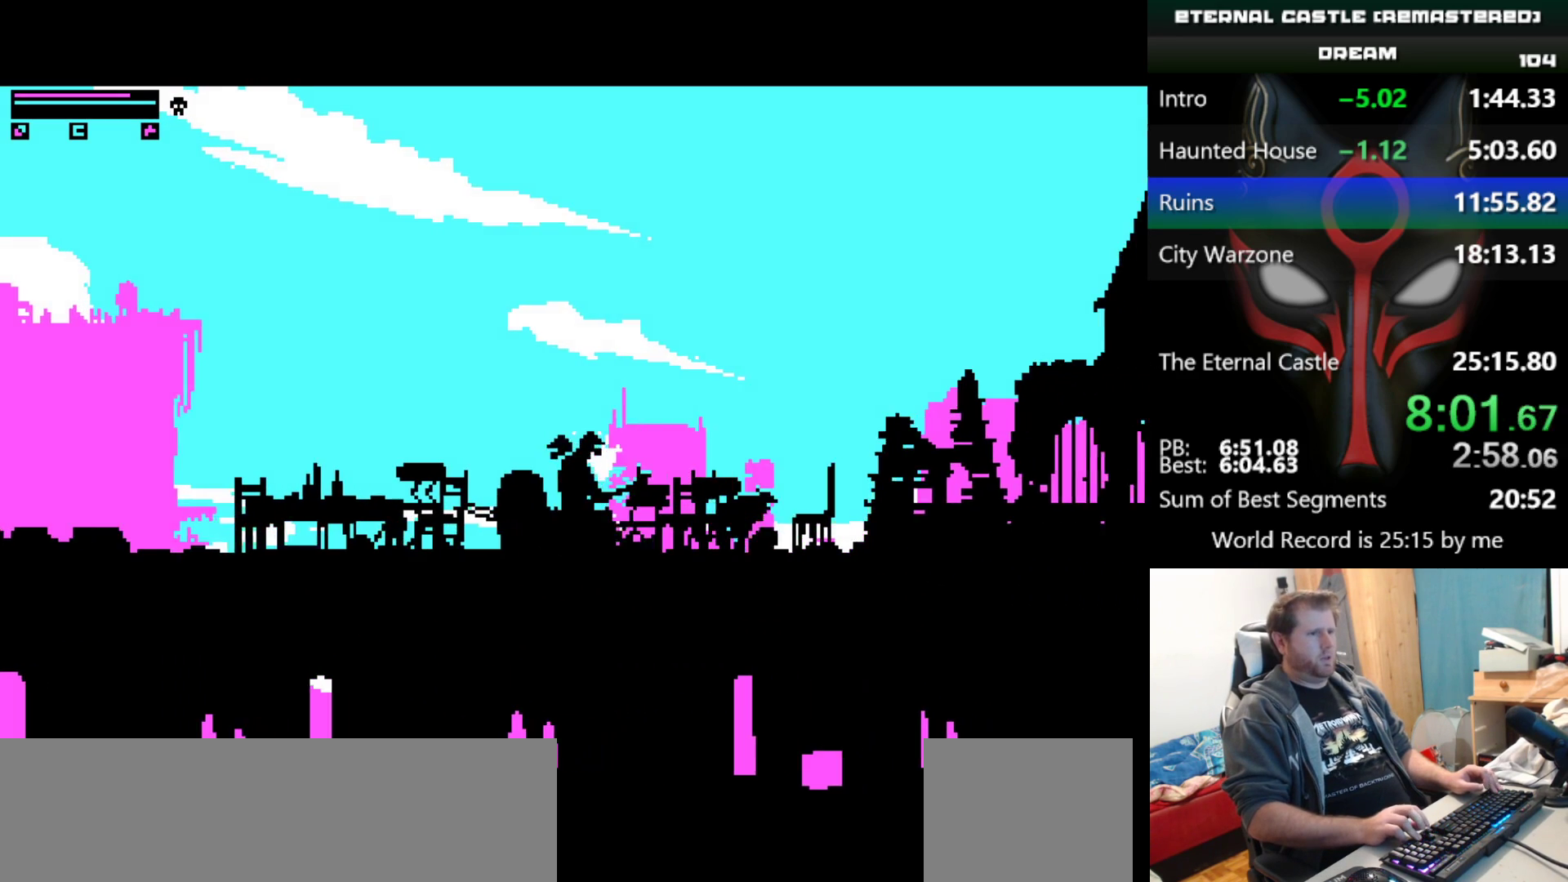
{"keys": ["right", "shift", "up"], "events": [[250, "up", "down"]]}
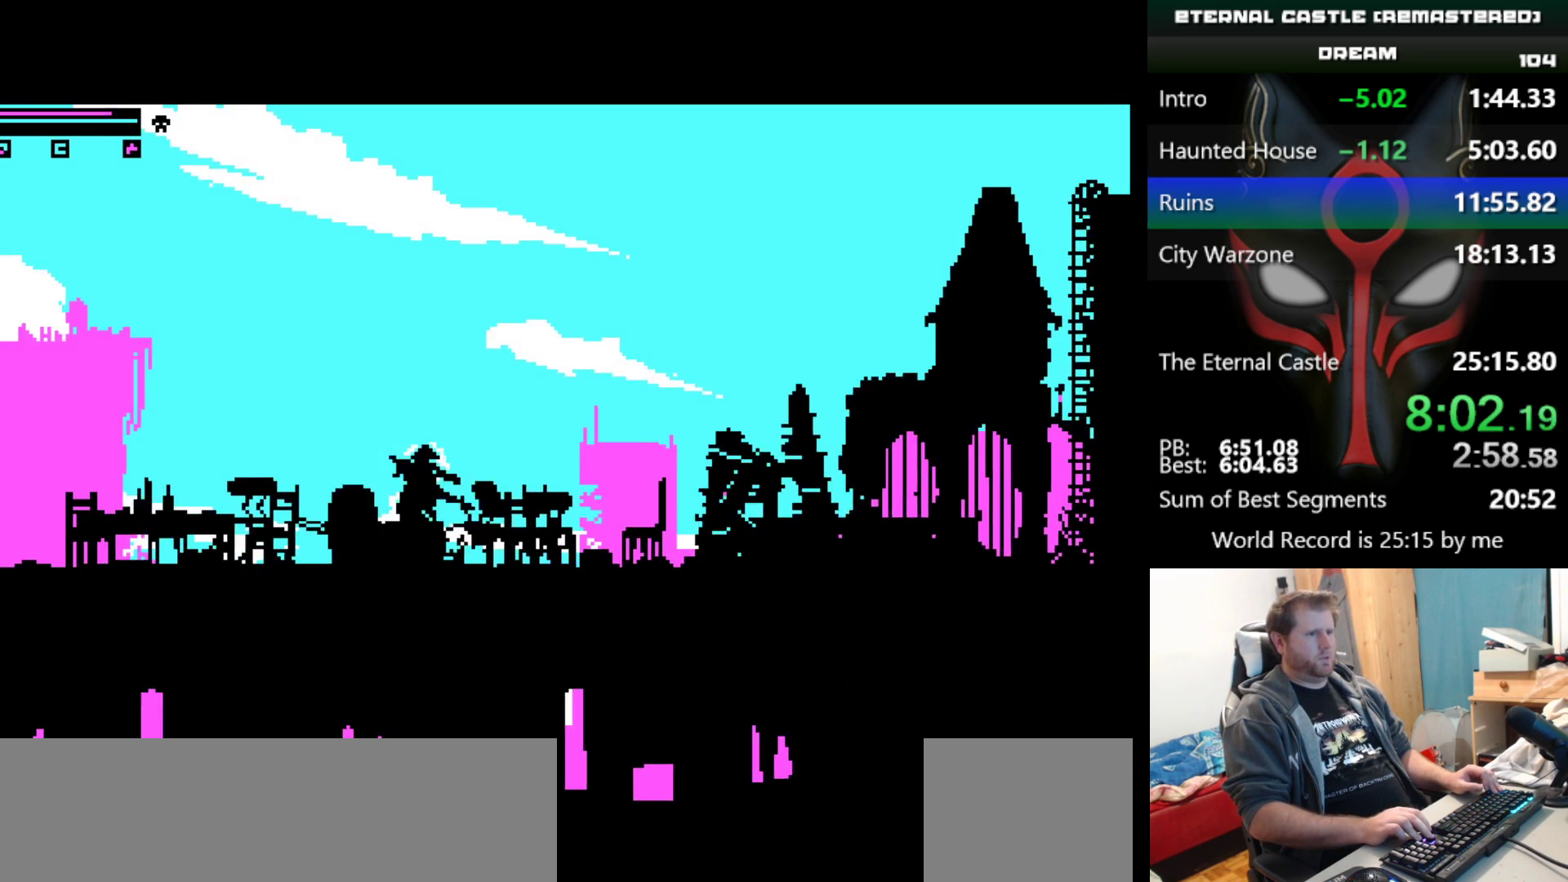
{"keys": ["right", "shift", "up"], "events": []}
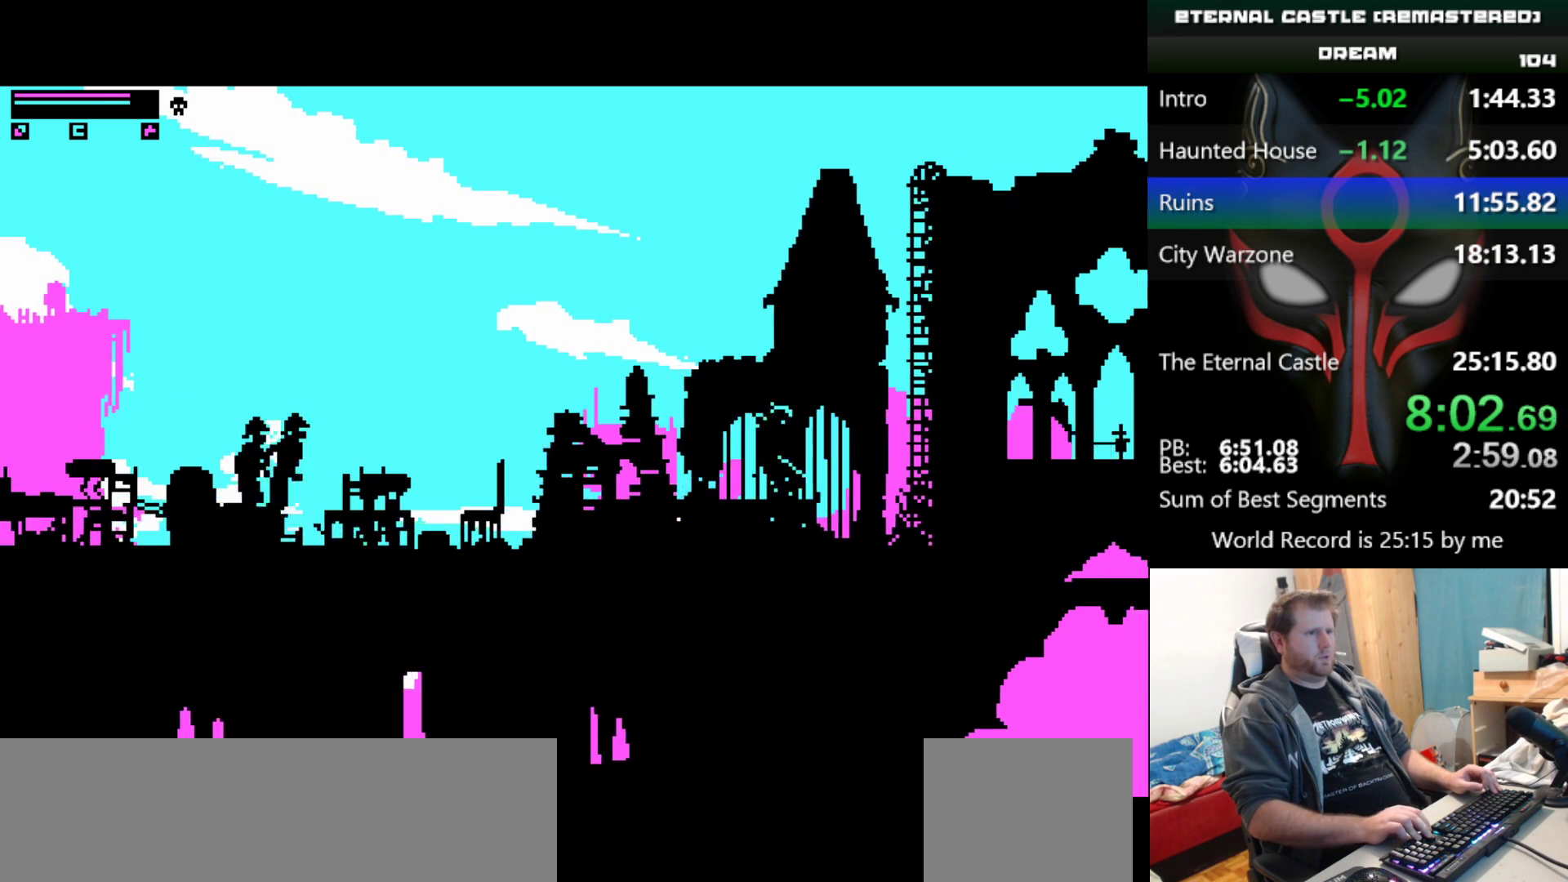
{"keys": ["right", "shift", "up"], "events": []}
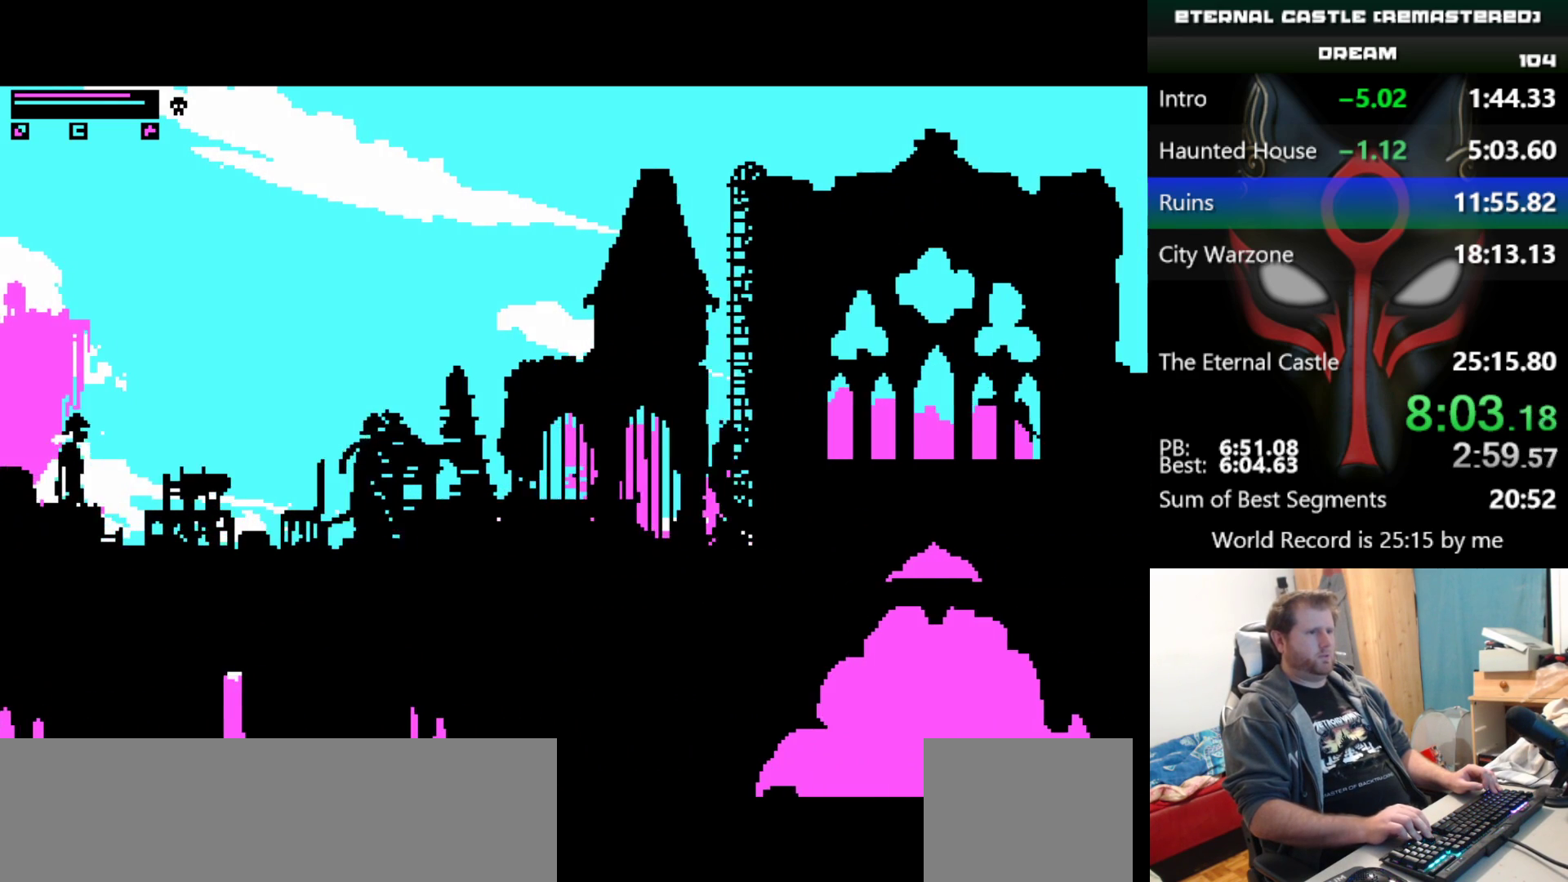
{"keys": ["right", "shift", "up"], "events": []}